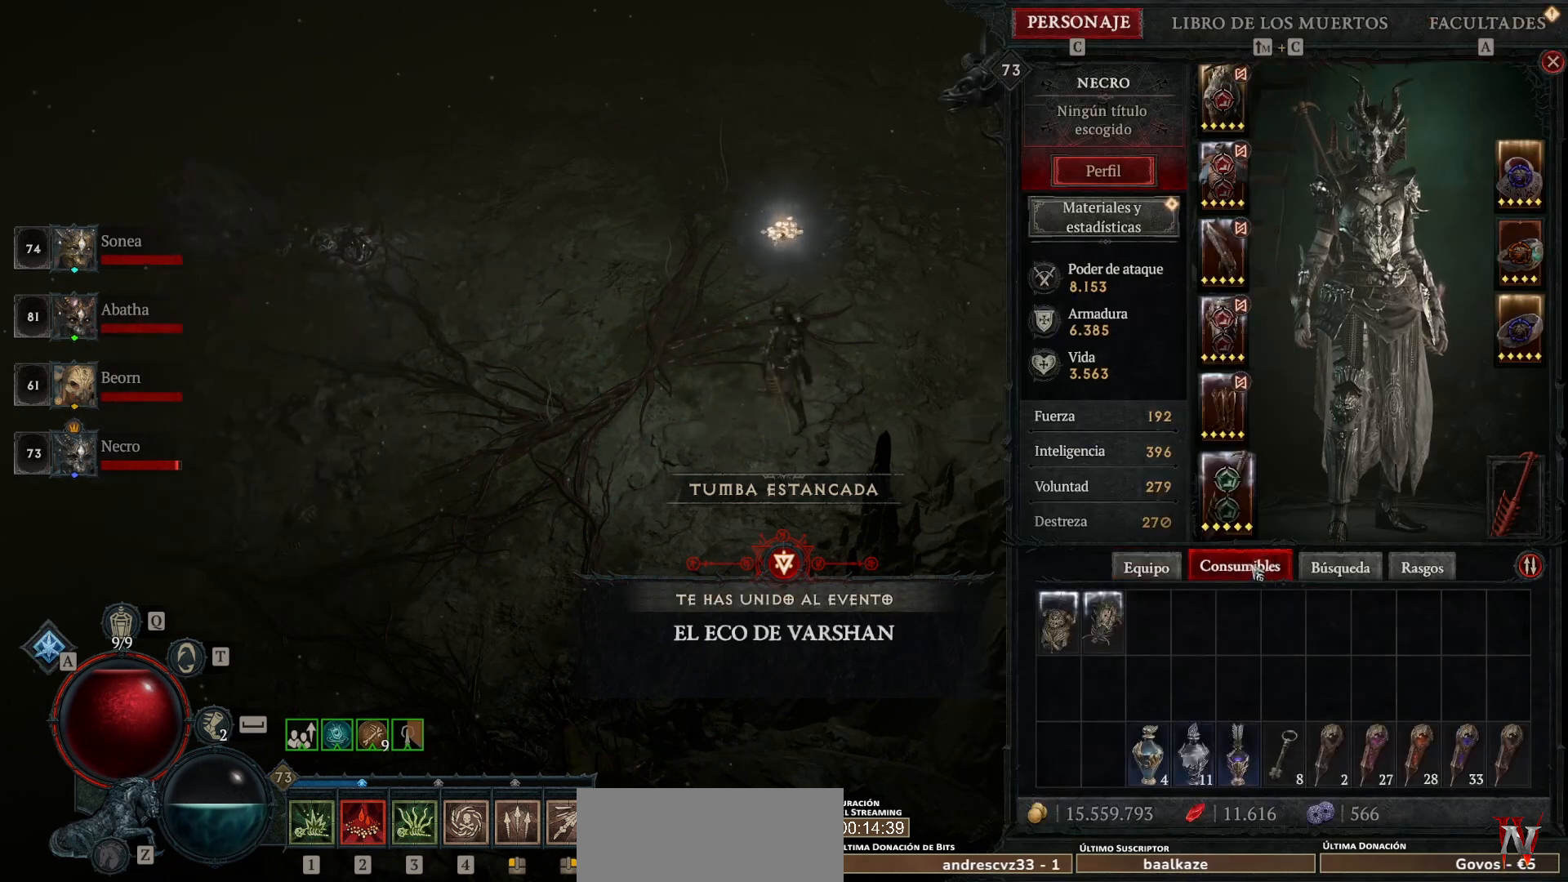
Gameplay with keyboard and mouse; each line is a JSON object with the keys and mouse buttons held at the frame after it. "events" lists presses ("down") and releases ("up") of "backspace", "caps_lock", "ctrl", "down", "left", "return", "right", "shift_l", "shift_r", "space", "super", "tab", "up", "mouse_left", "mouse_wheel" and "mouse_right" between this image and that frame as [ms after this image, input, new state], when the widget could be followed in between. "mouse_left", "mouse_wheel", "mouse_right" = the "left", "wheel", "right" buttons of the "mouse" list. No other keys are recorded. "wheel" means that the mouse wheel is clicked or scrolled. Not read: mouse_move other_keys.
{"keys": [], "mouse": [], "events": []}
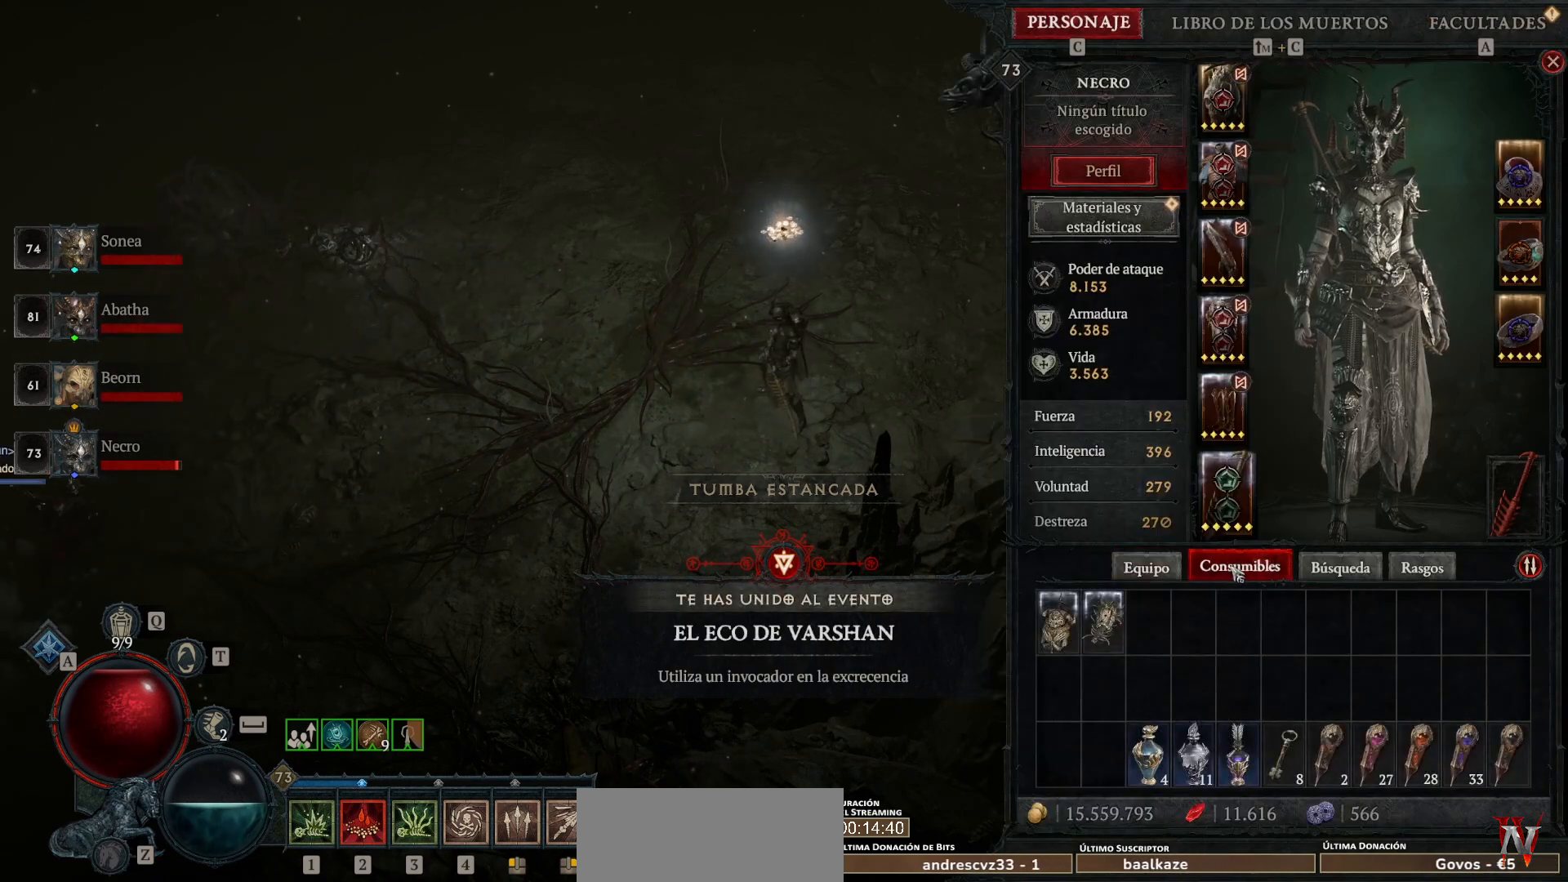
{"keys": [], "mouse": [], "events": []}
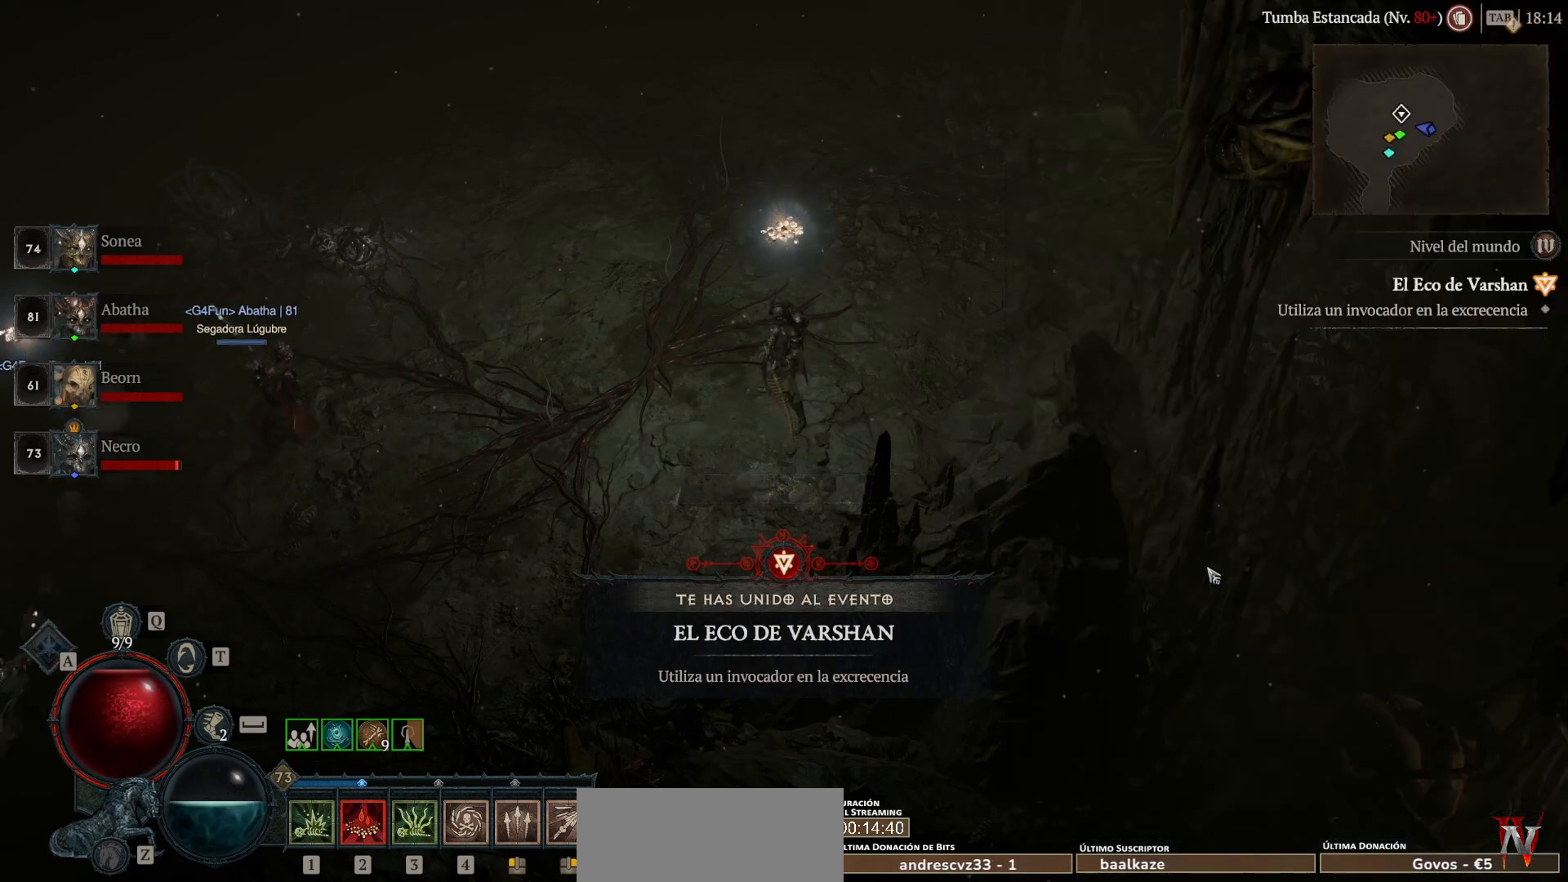
{"keys": ["shift_l", "super"], "mouse": ["left"], "events": [[240, "shift_l", "down"], [360, "mouse_left", "down"], [360, "super", "down"]]}
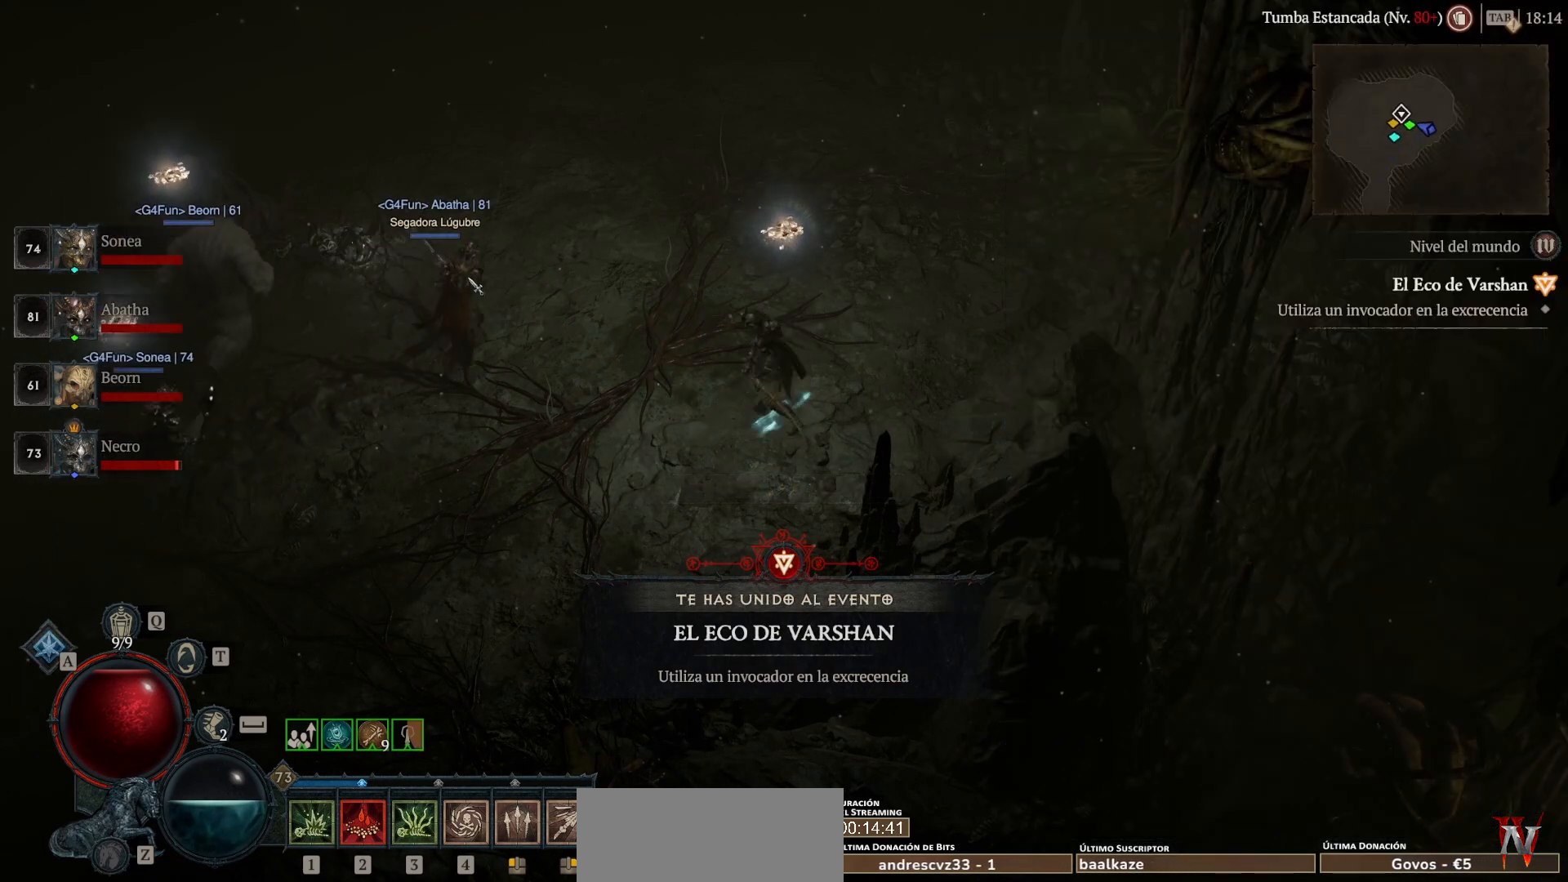
{"keys": ["shift_l", "super"], "mouse": ["left"], "events": []}
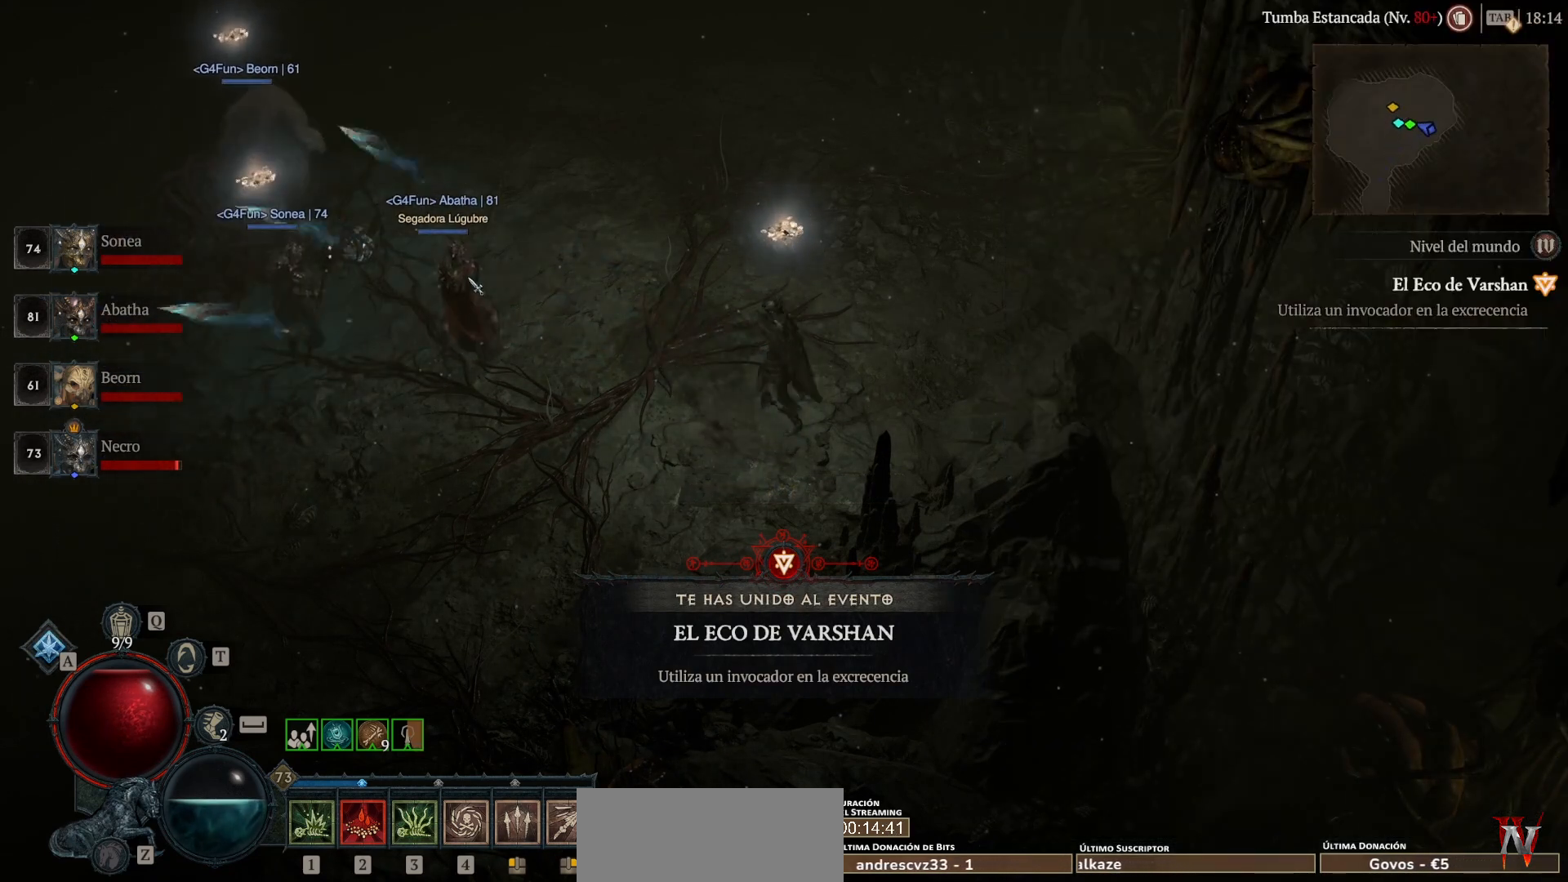
{"keys": ["shift_l", "super"], "mouse": ["left"], "events": []}
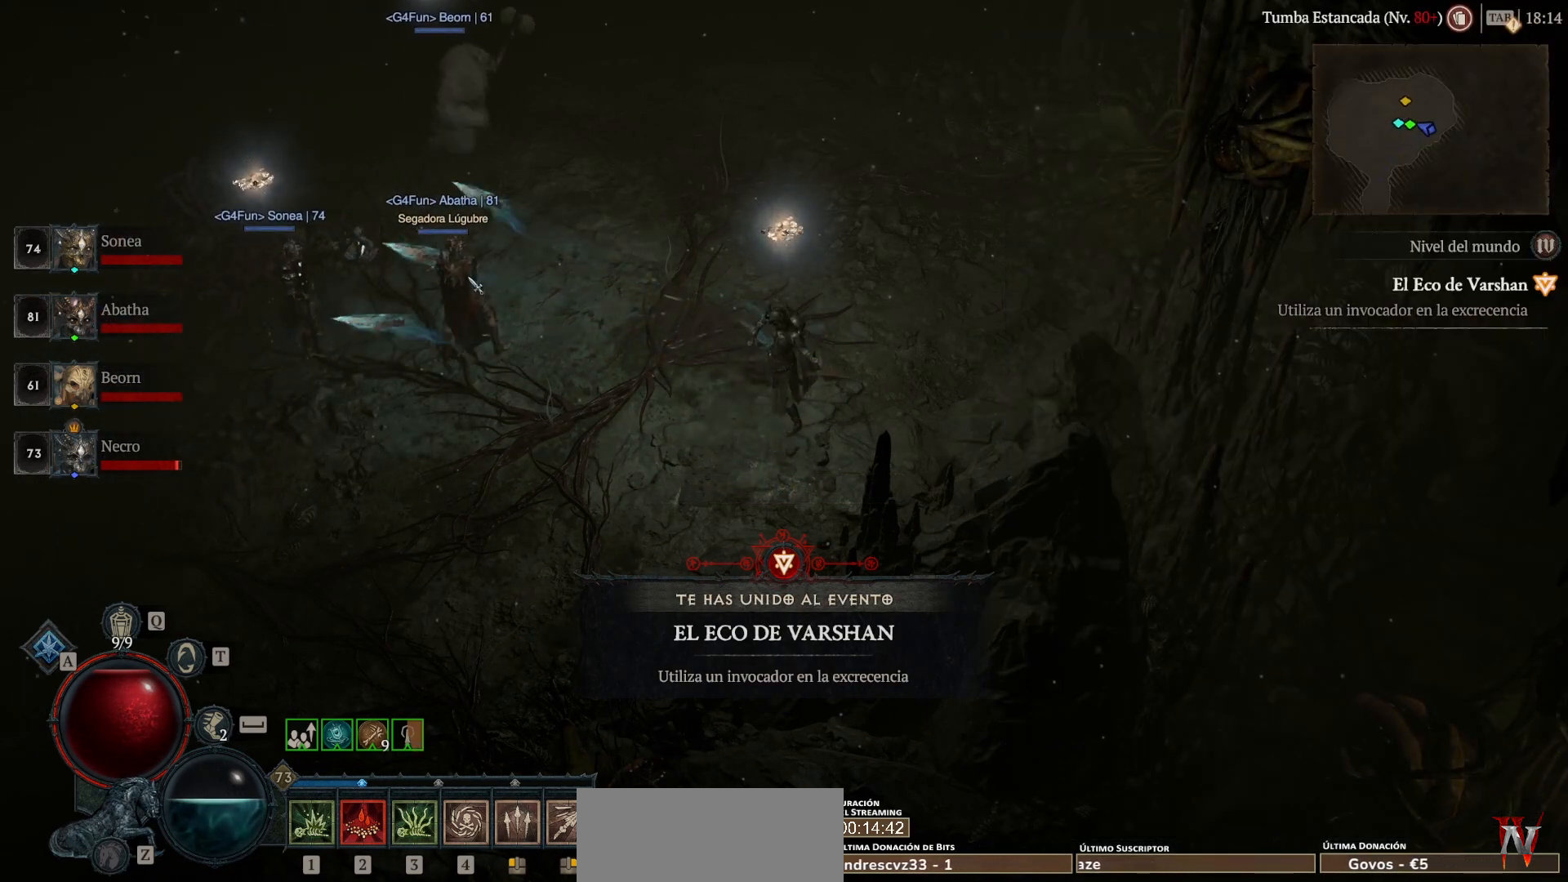
{"keys": ["shift_l", "super"], "mouse": ["left"], "events": []}
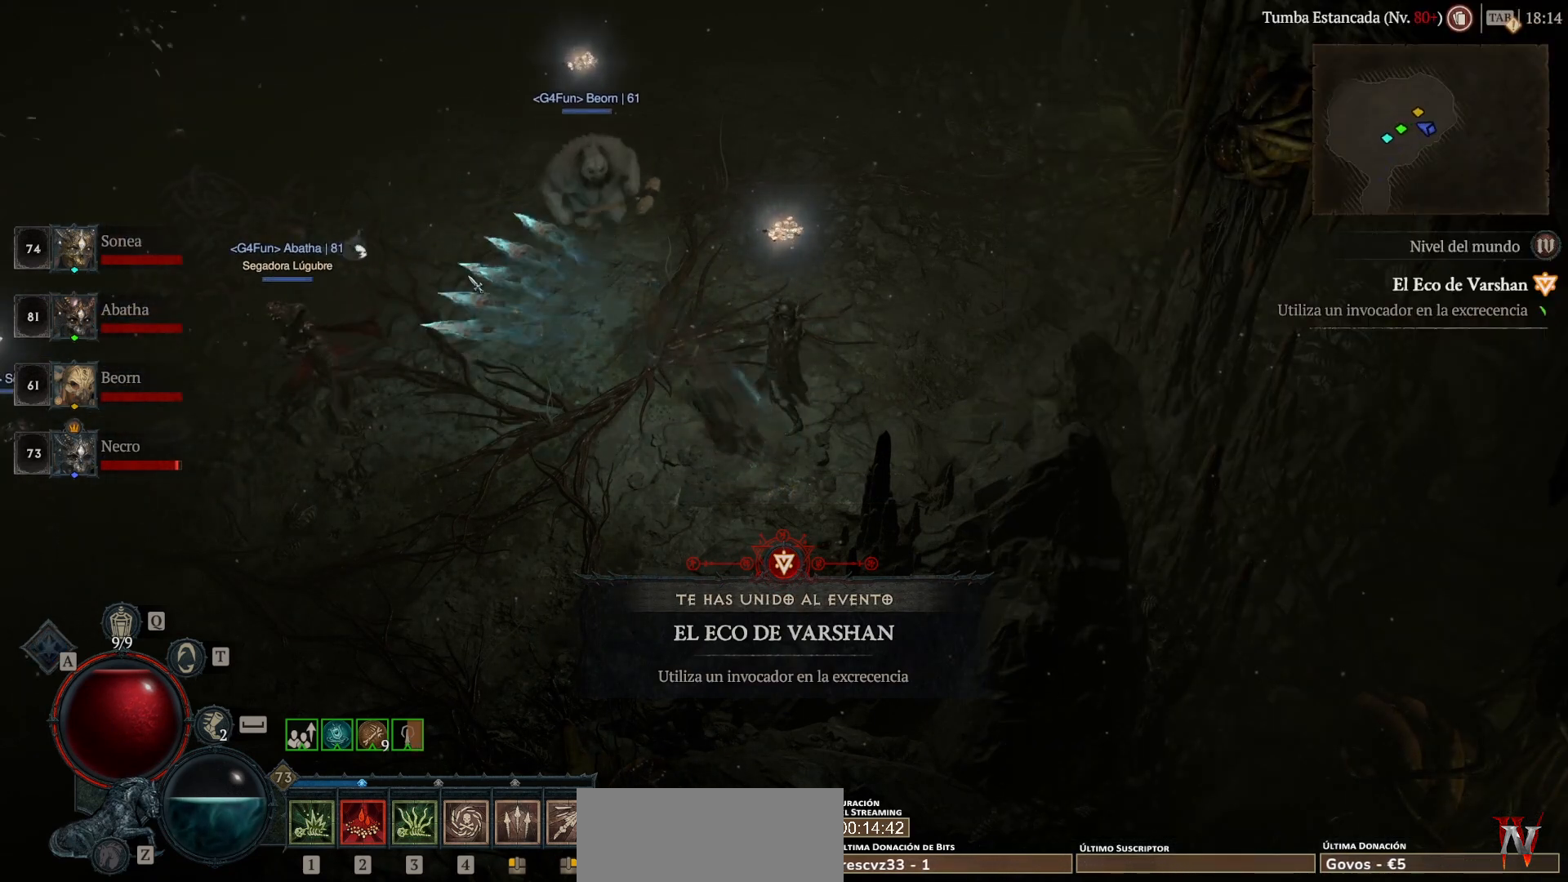
{"keys": ["shift_l"], "mouse": [], "events": [[480, "mouse_left", "up"], [480, "super", "up"]]}
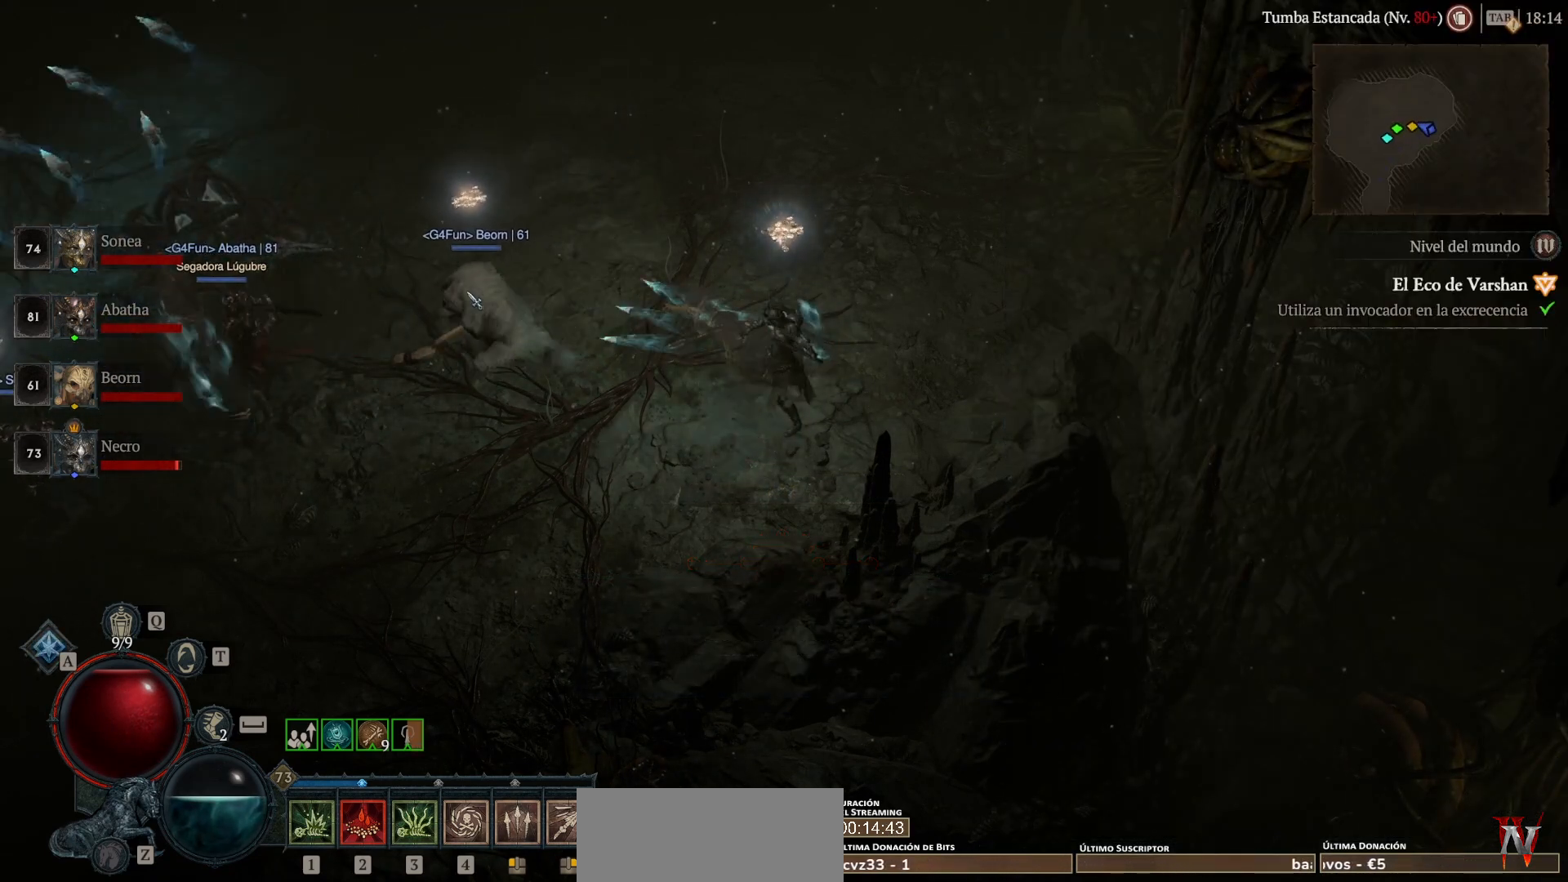
{"keys": ["shift_l"], "mouse": [], "events": []}
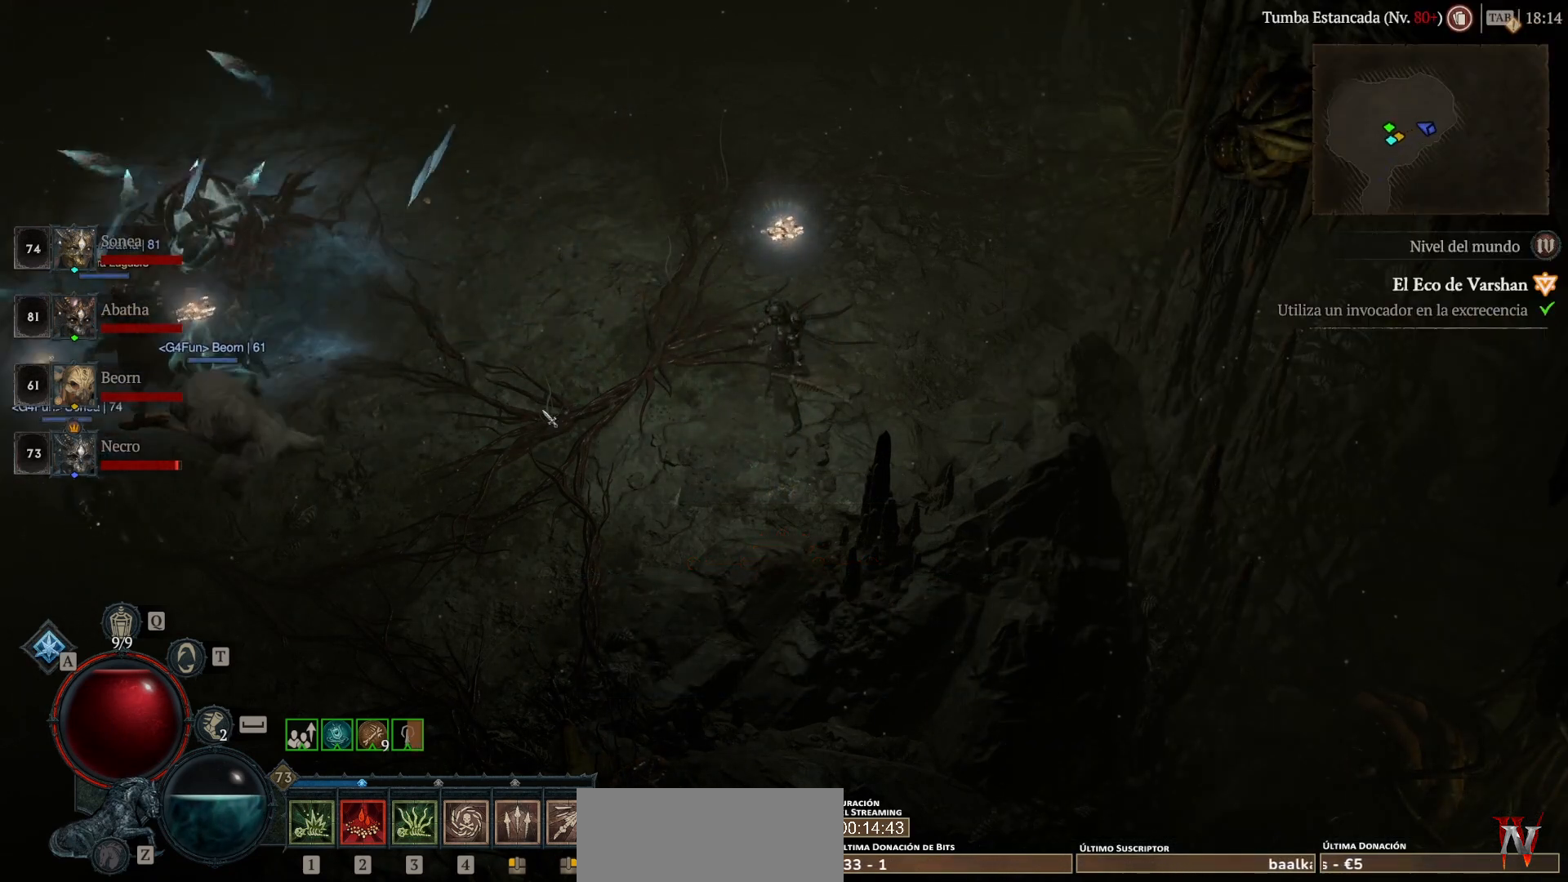
{"keys": ["shift_l"], "mouse": [], "events": [[40, "shift_l", "up"], [240, "mouse_left", "down"], [240, "super", "down"], [360, "mouse_left", "up"], [360, "super", "up"], [400, "shift_l", "down"]]}
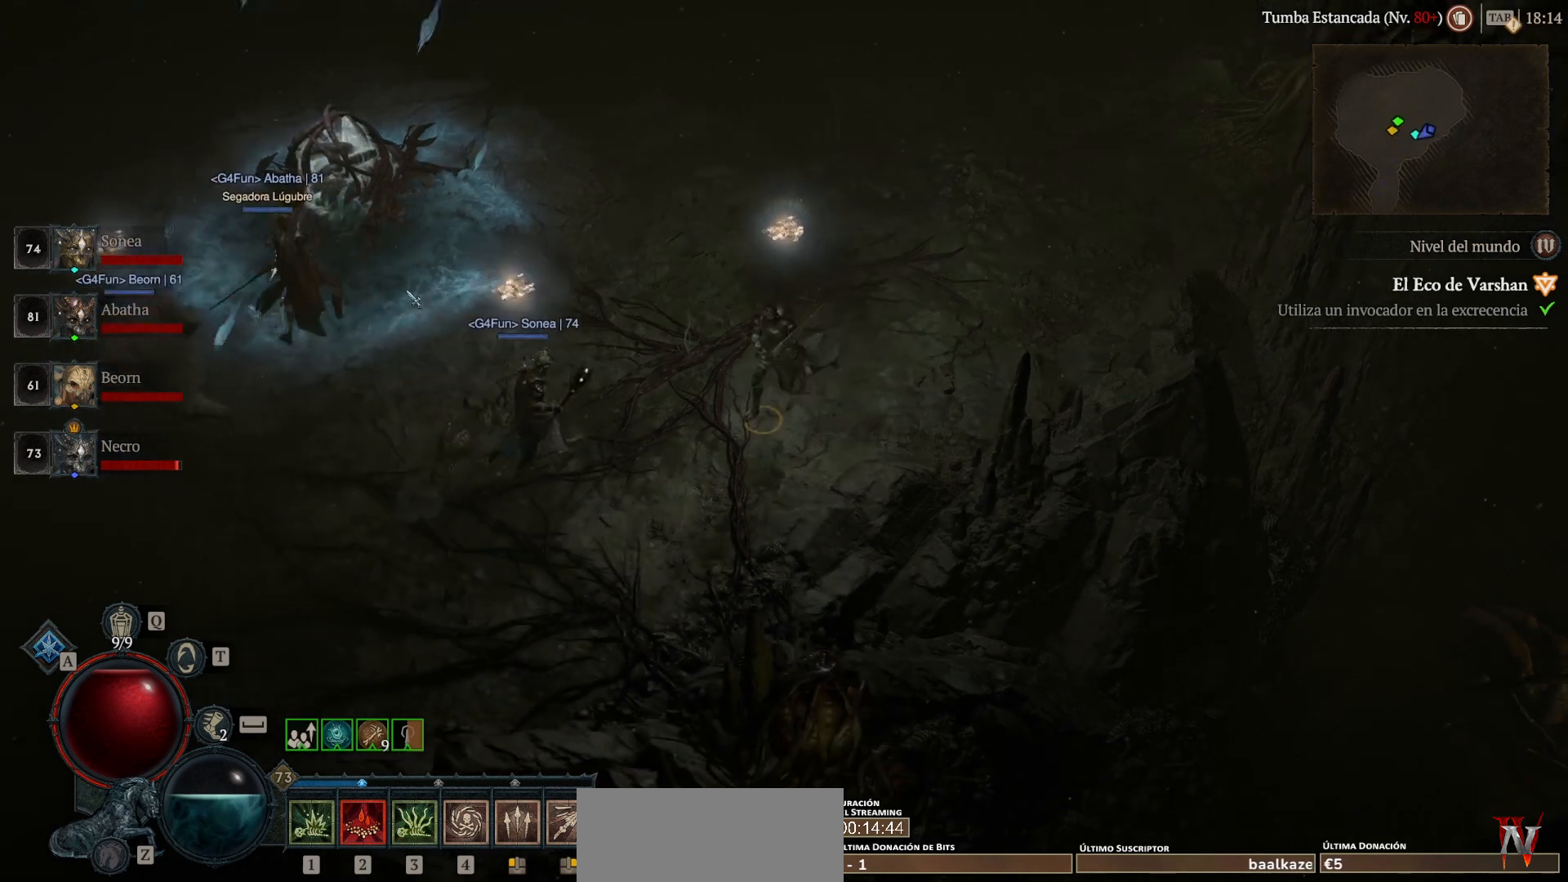
{"keys": ["shift_l", "super"], "mouse": ["left"], "events": [[40, "mouse_left", "down"], [40, "super", "down"]]}
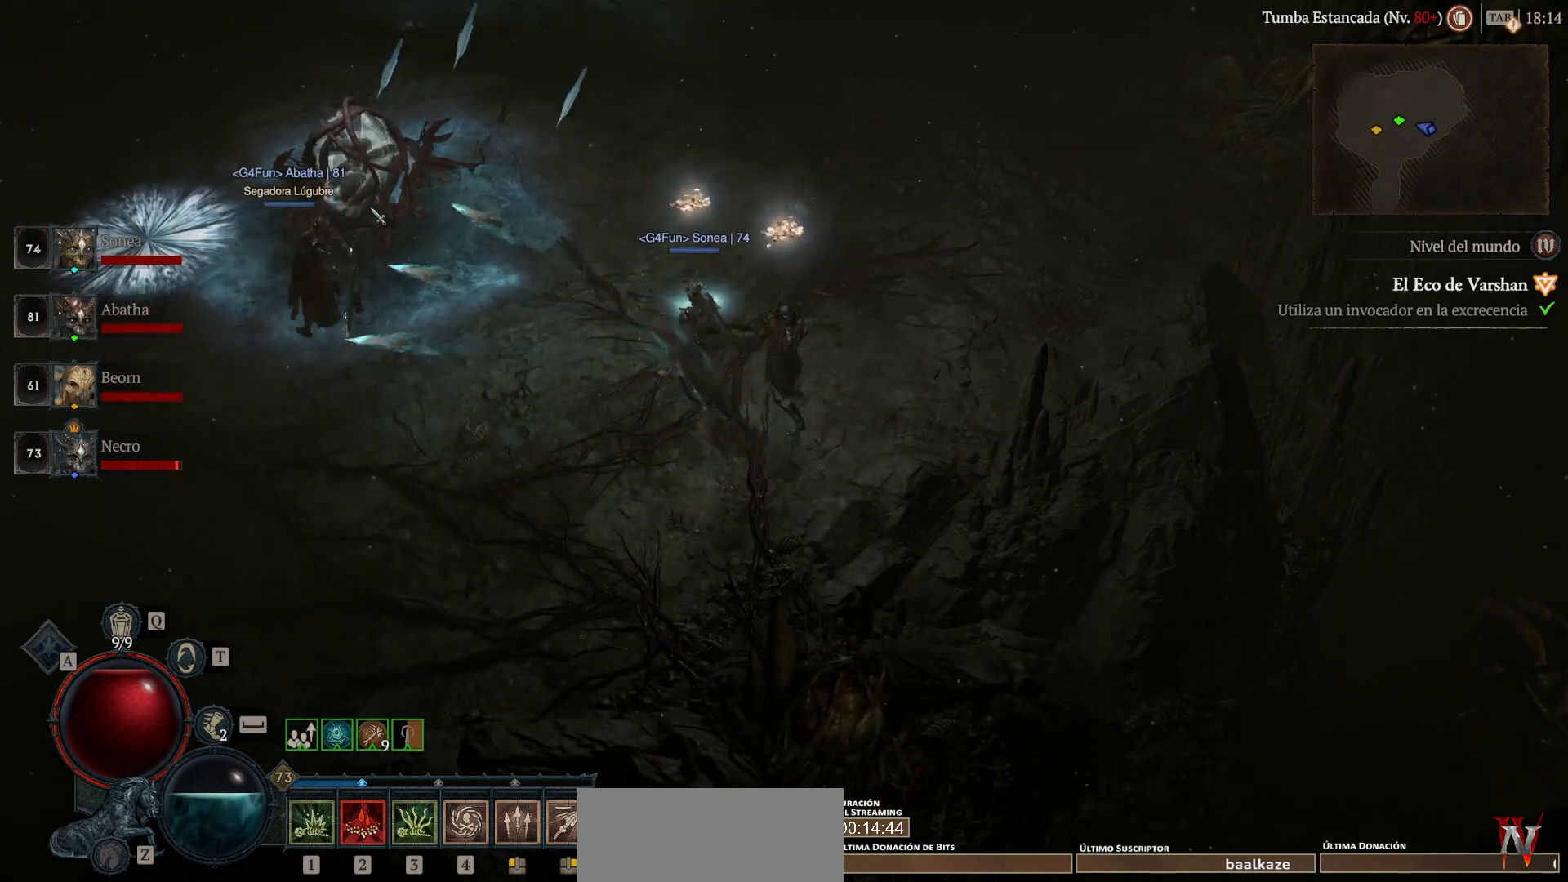
{"keys": ["shift_l", "super"], "mouse": ["left"], "events": []}
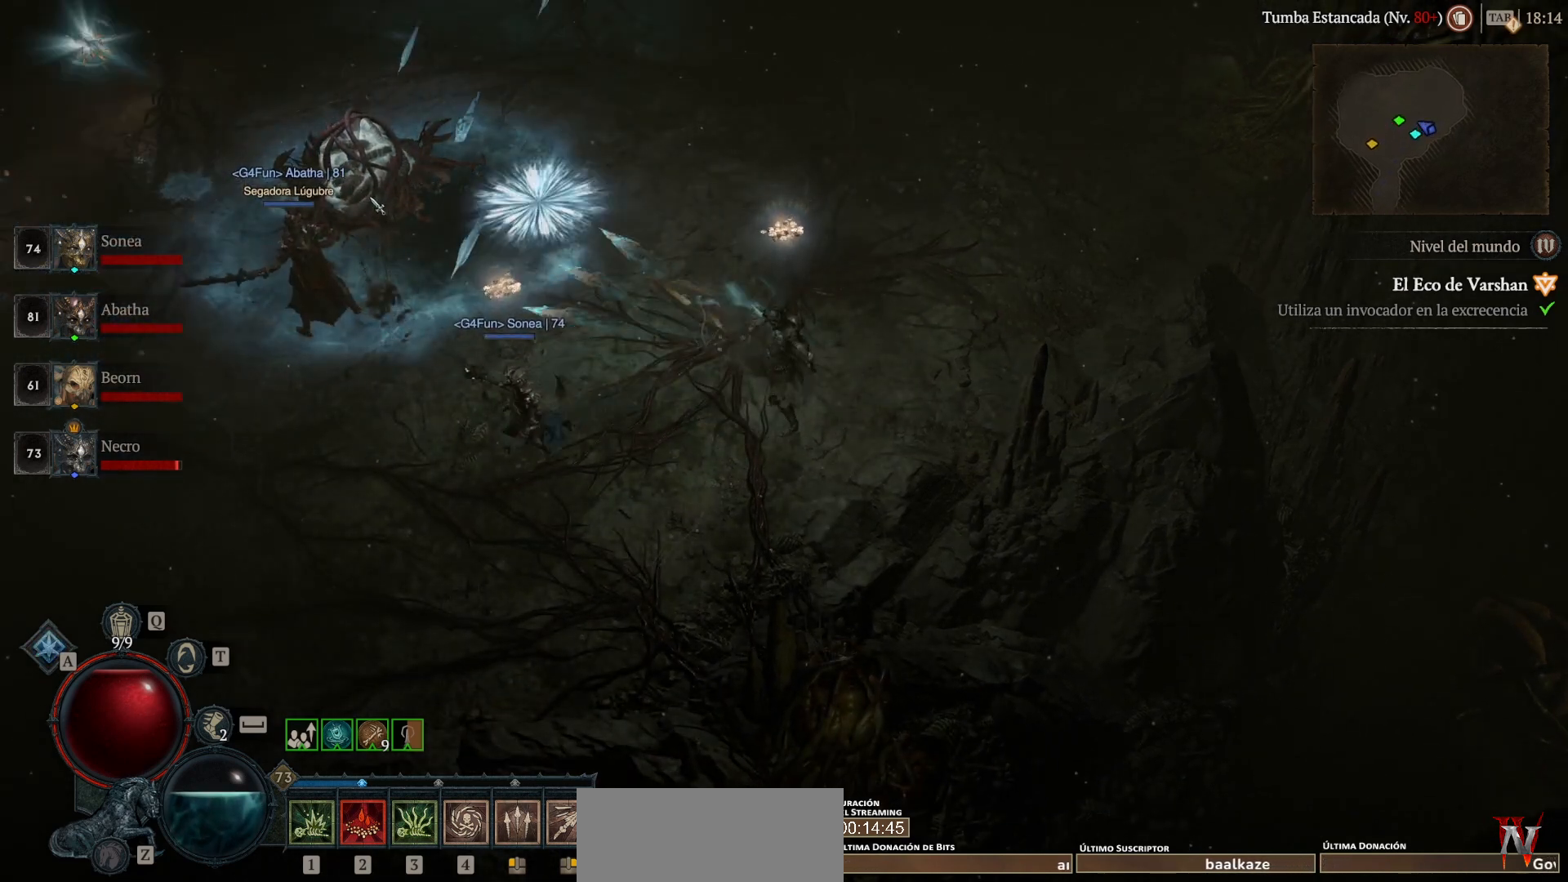
{"keys": ["shift_l", "super"], "mouse": ["left"], "events": []}
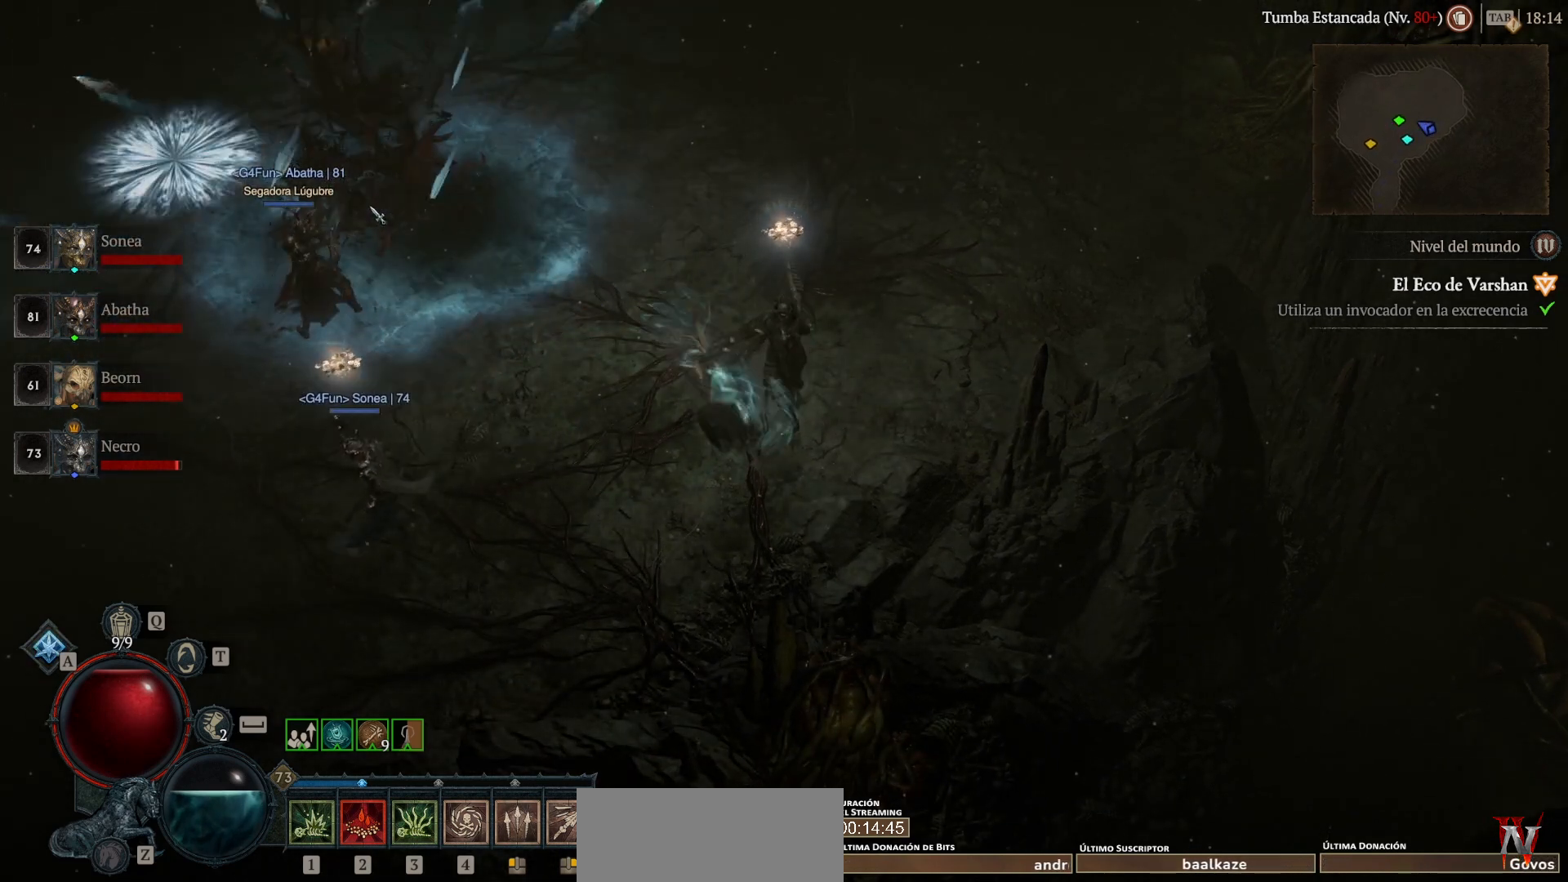
{"keys": ["shift_l", "super"], "mouse": ["left"], "events": []}
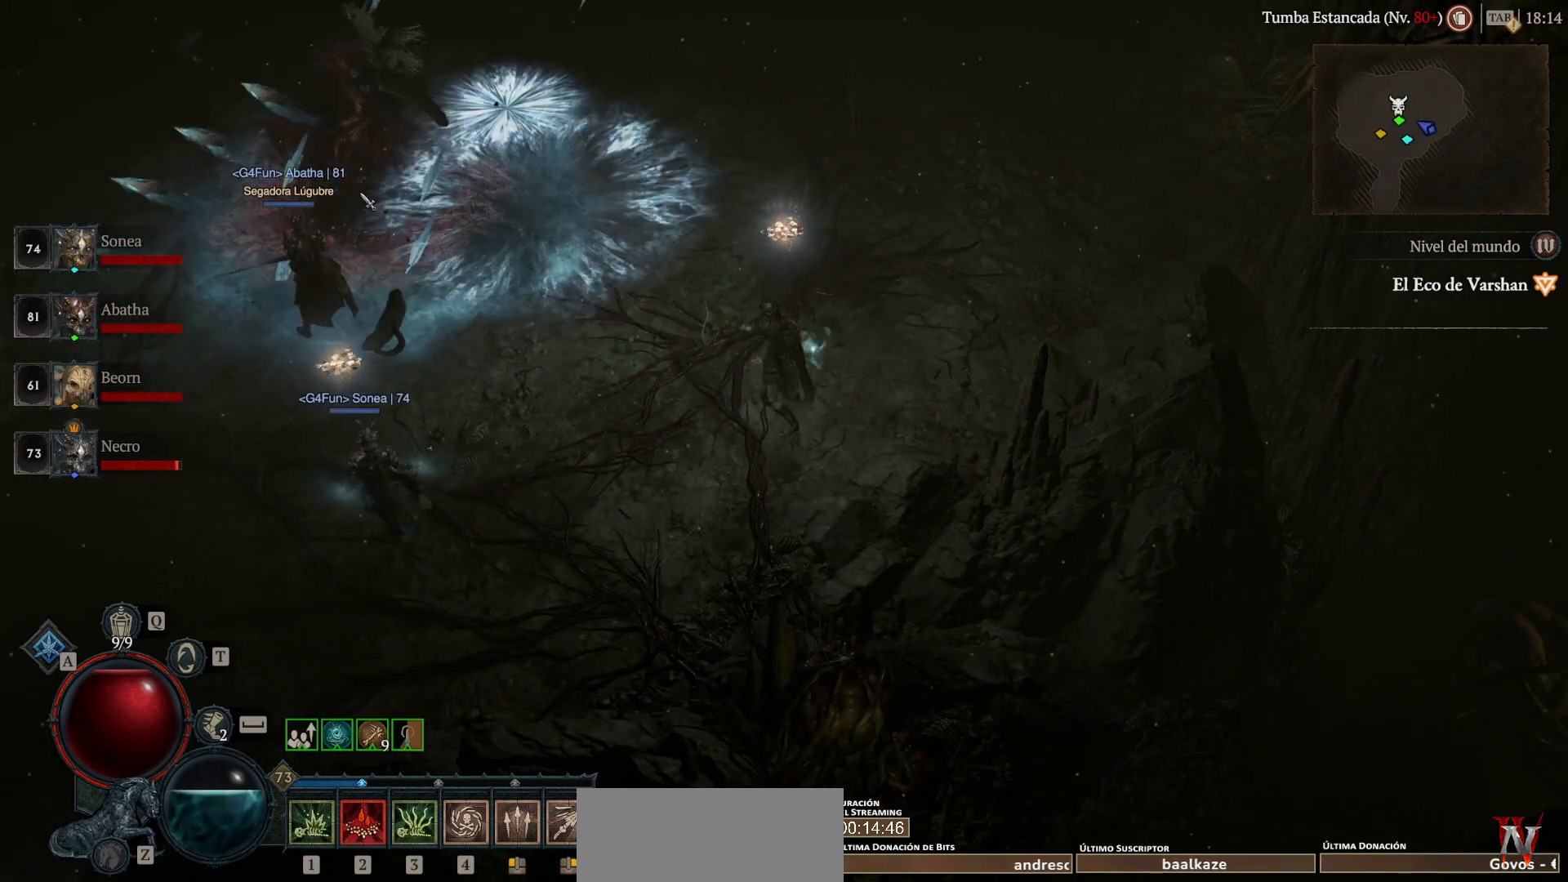
{"keys": ["shift_l", "super"], "mouse": ["left"], "events": []}
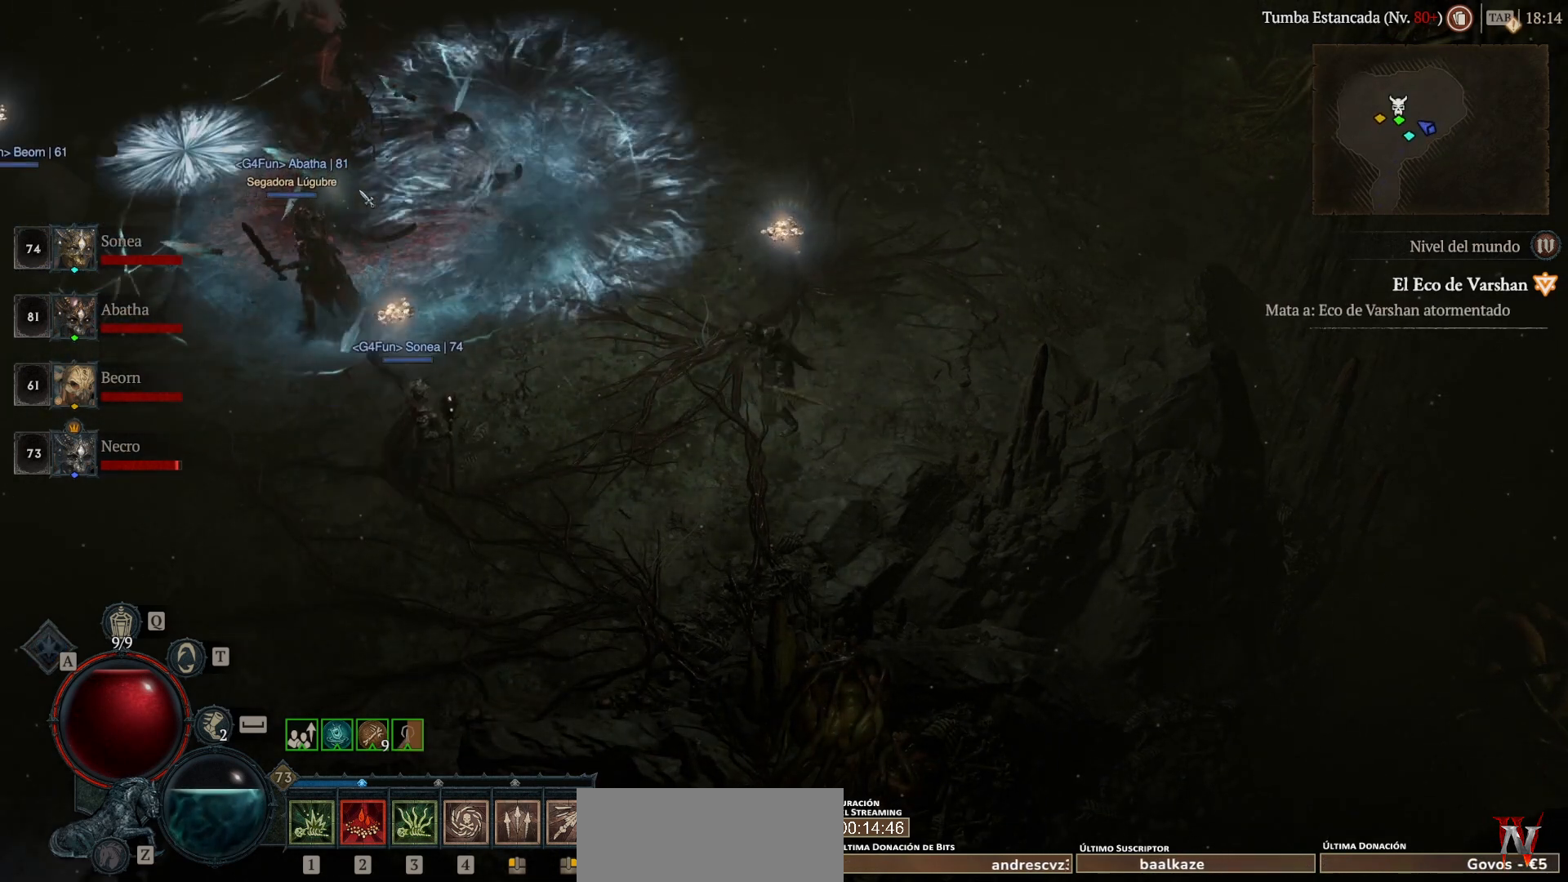
{"keys": ["shift_l", "super"], "mouse": ["left"], "events": []}
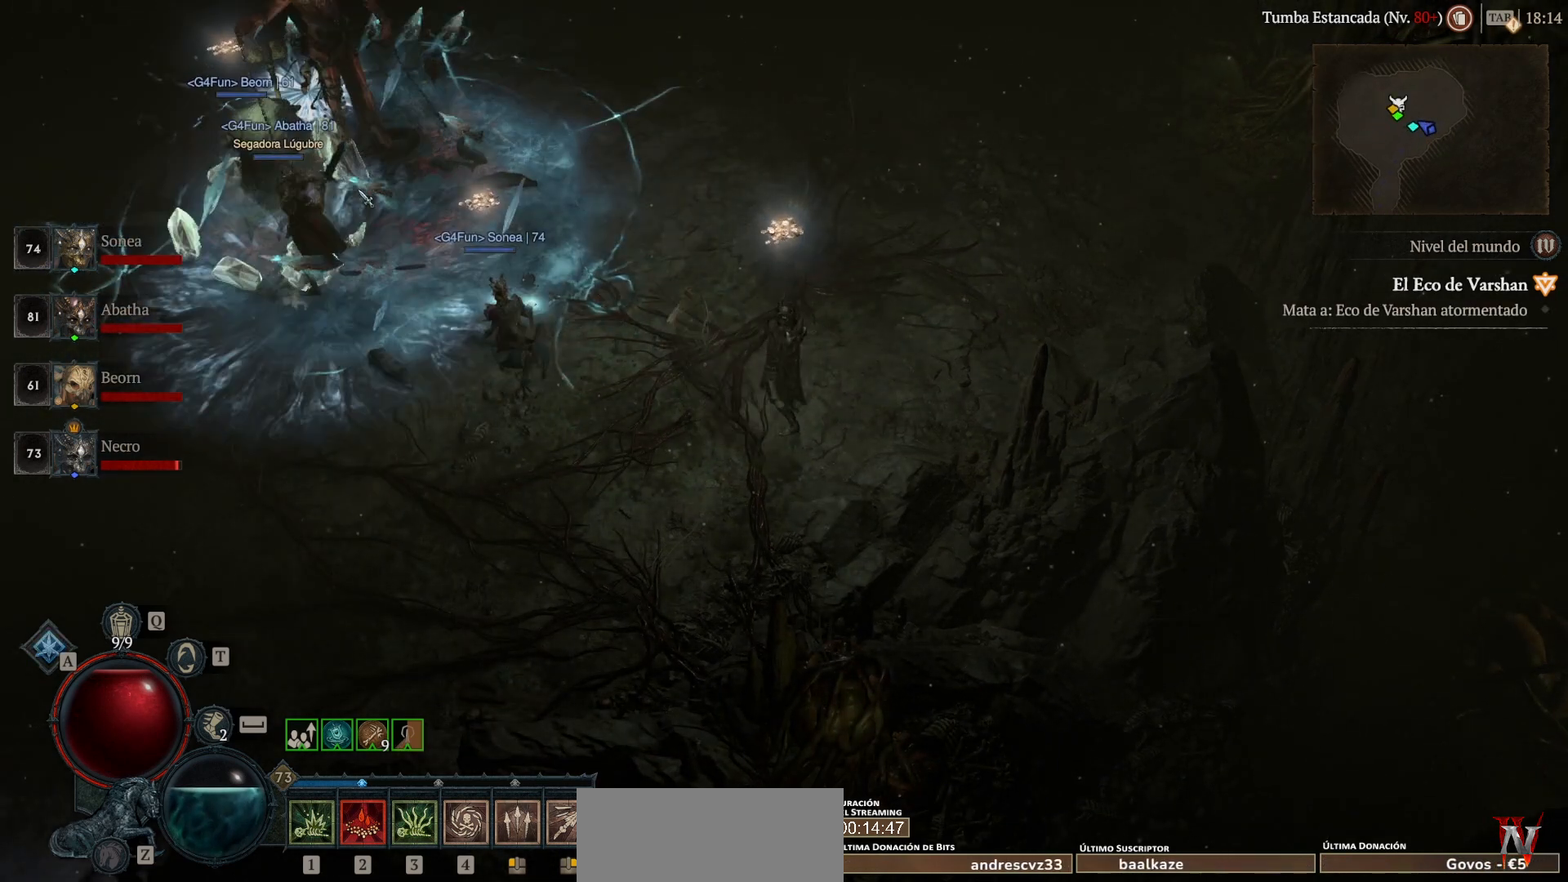
{"keys": ["shift_l"], "mouse": ["right"], "events": [[160, "mouse_left", "up"], [160, "super", "up"], [320, "mouse_right", "down"]]}
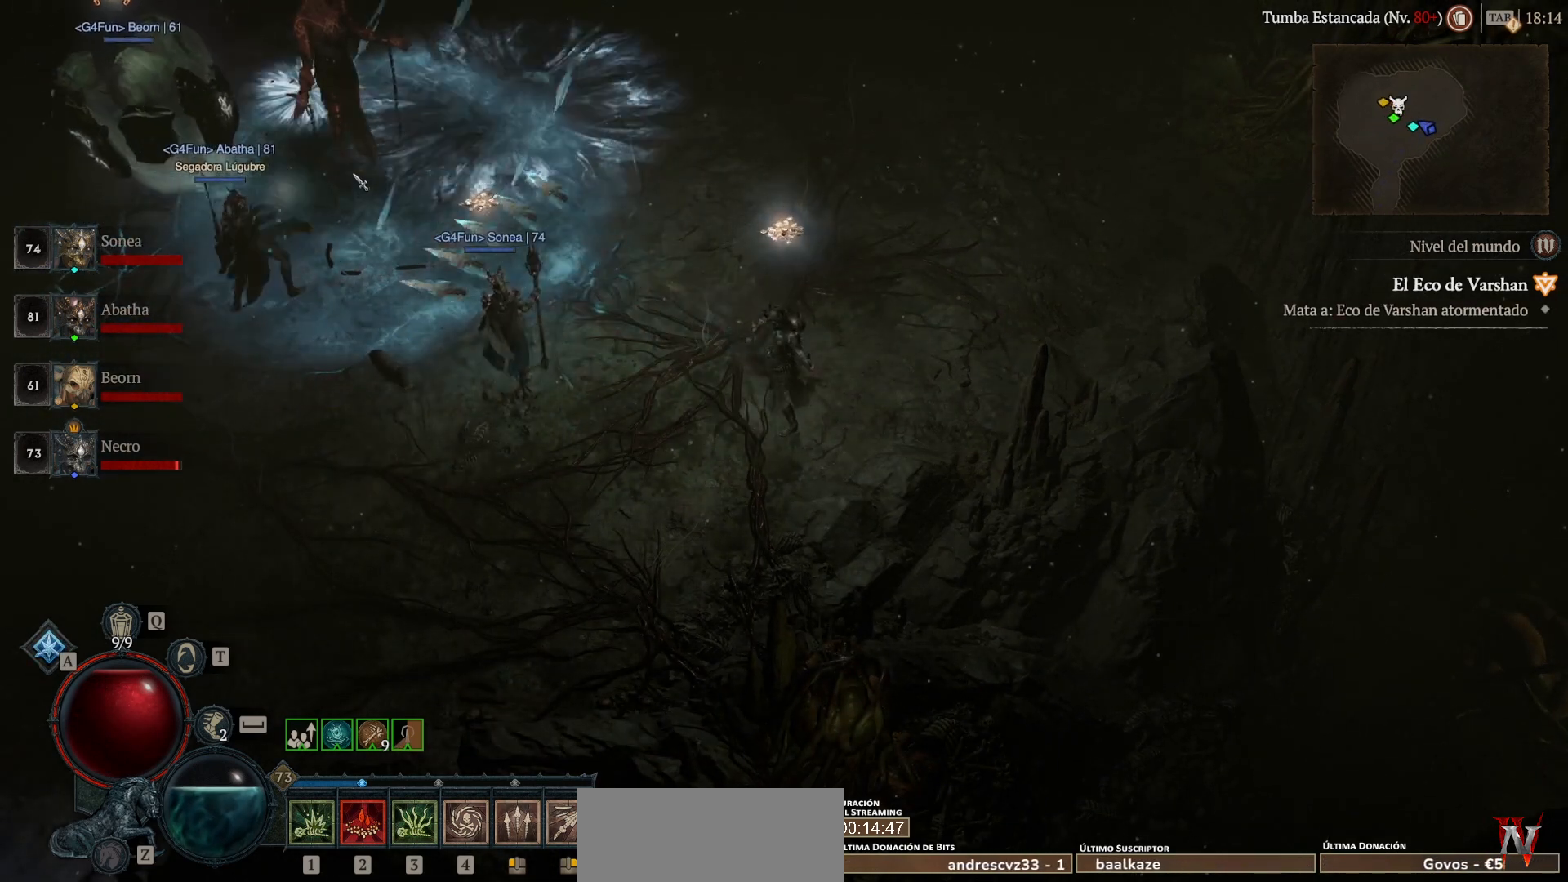
{"keys": ["shift_l"], "mouse": ["right"], "events": []}
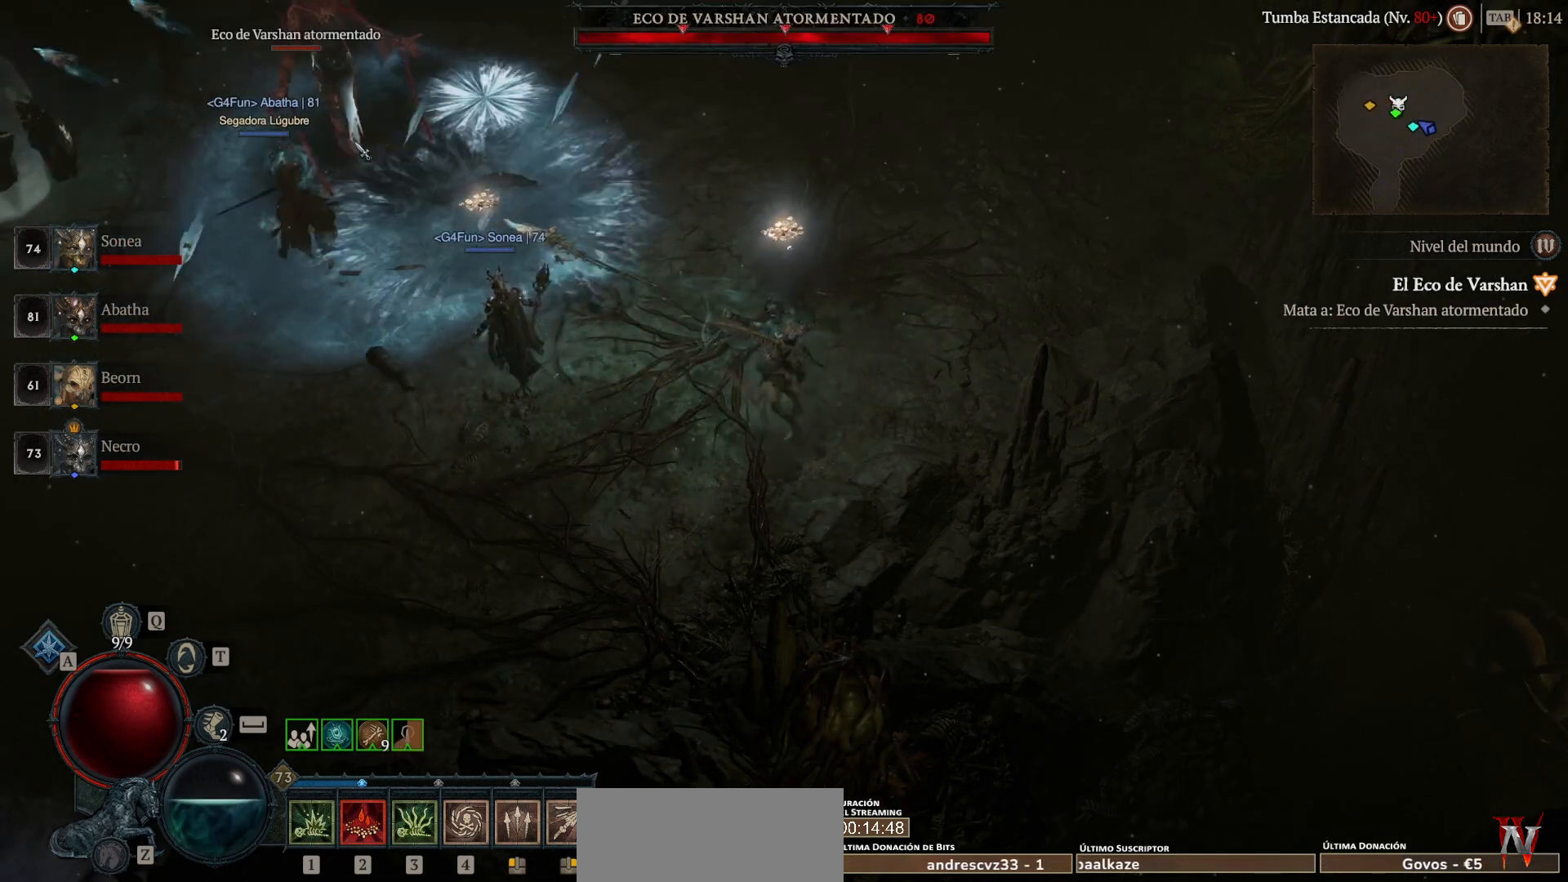
{"keys": ["shift_l"], "mouse": ["right"], "events": []}
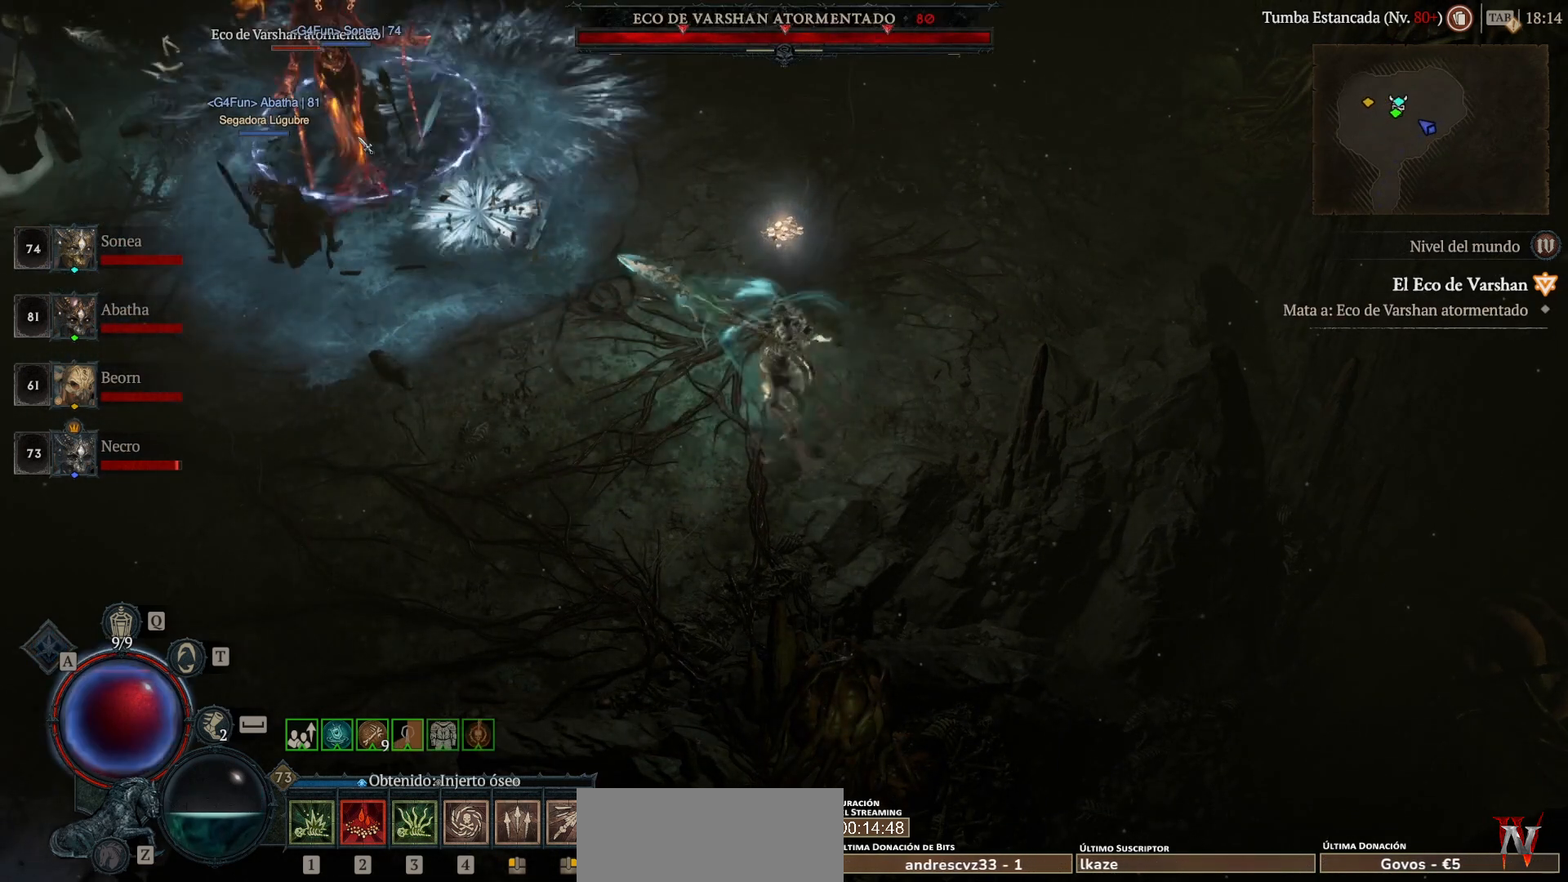
{"keys": ["shift_l"], "mouse": ["right"], "events": []}
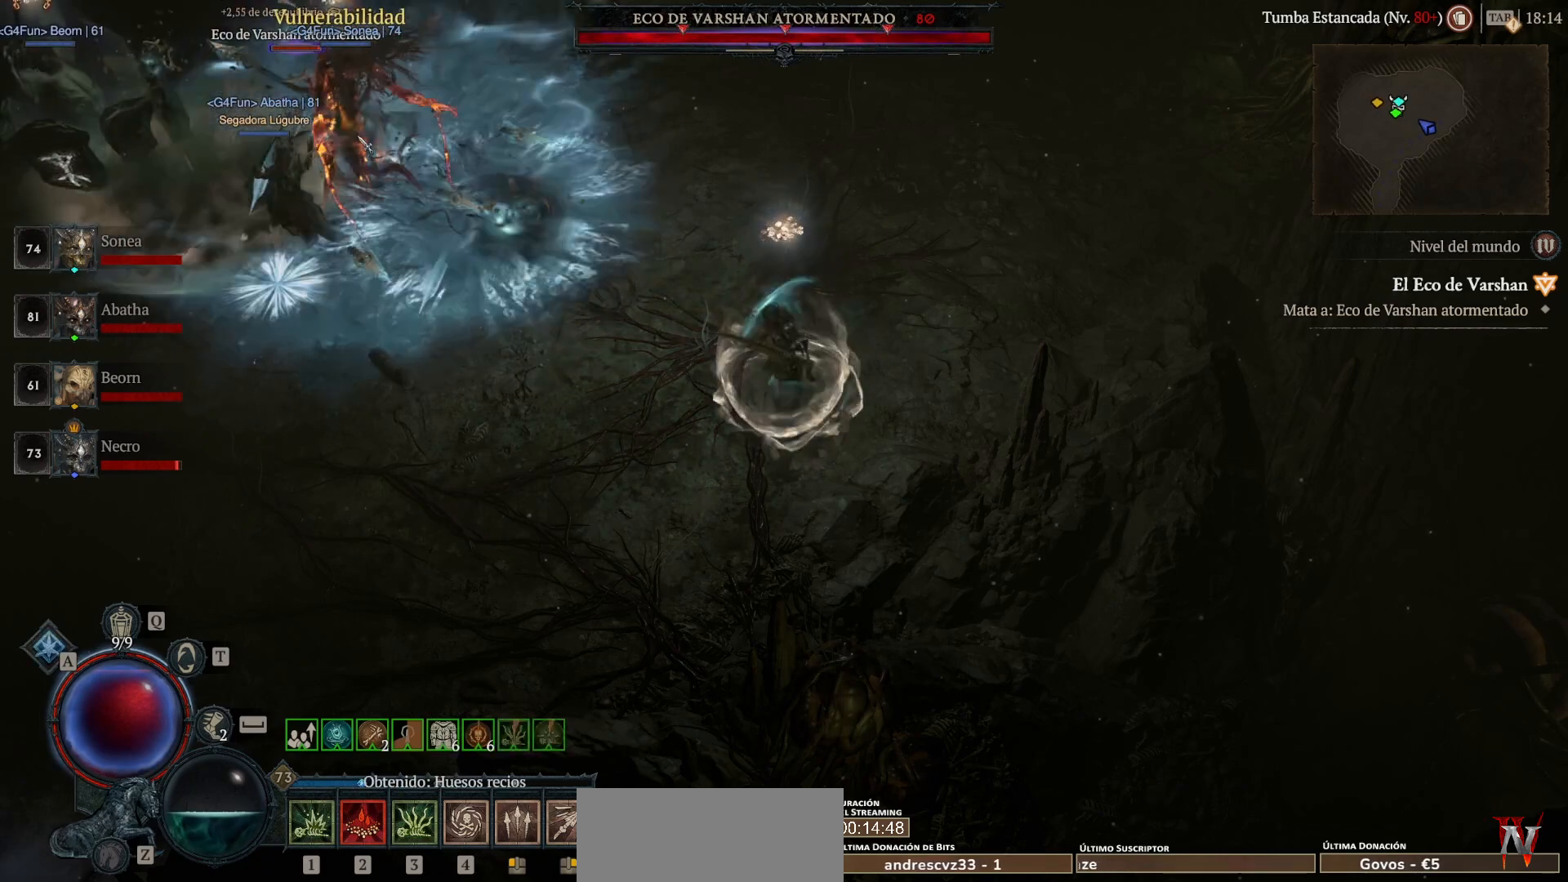
{"keys": ["shift_l"], "mouse": ["right"], "events": []}
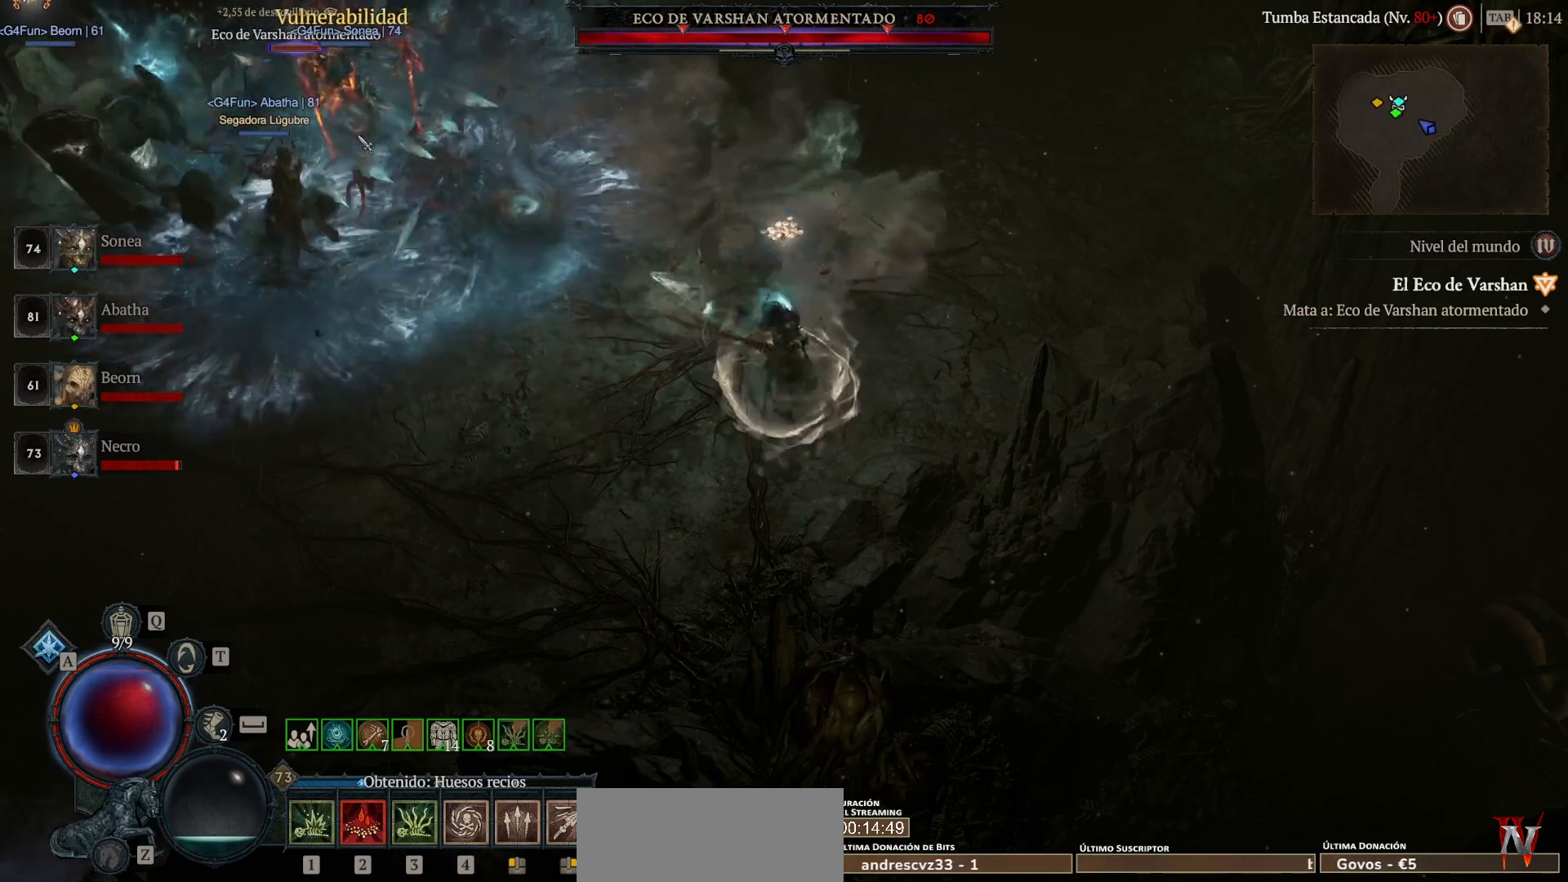
{"keys": ["shift_l"], "mouse": ["right"], "events": []}
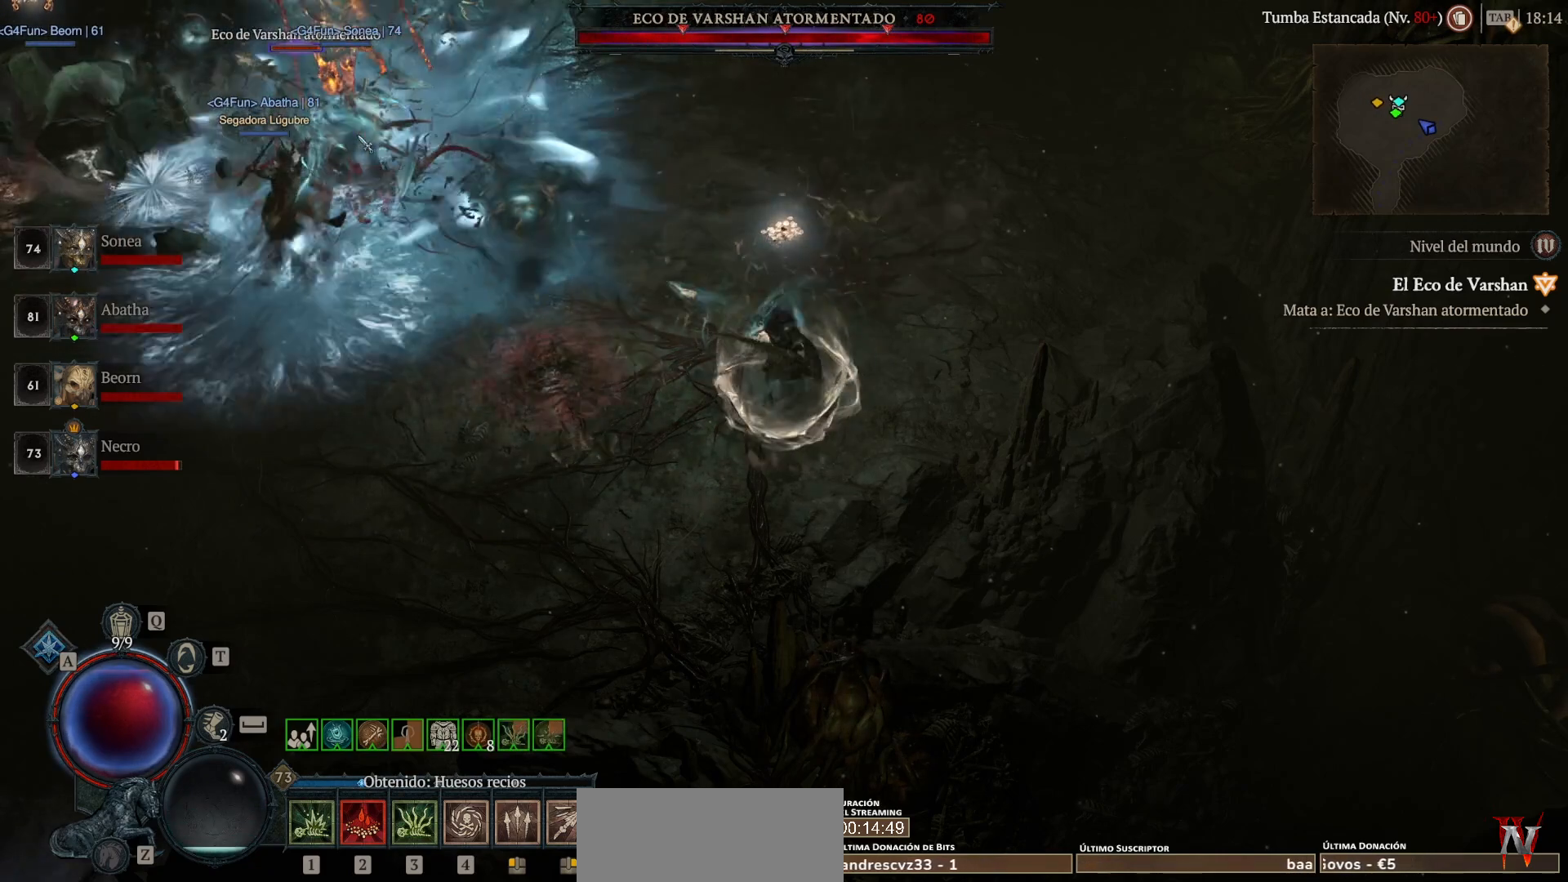
{"keys": ["shift_l"], "mouse": ["right"], "events": []}
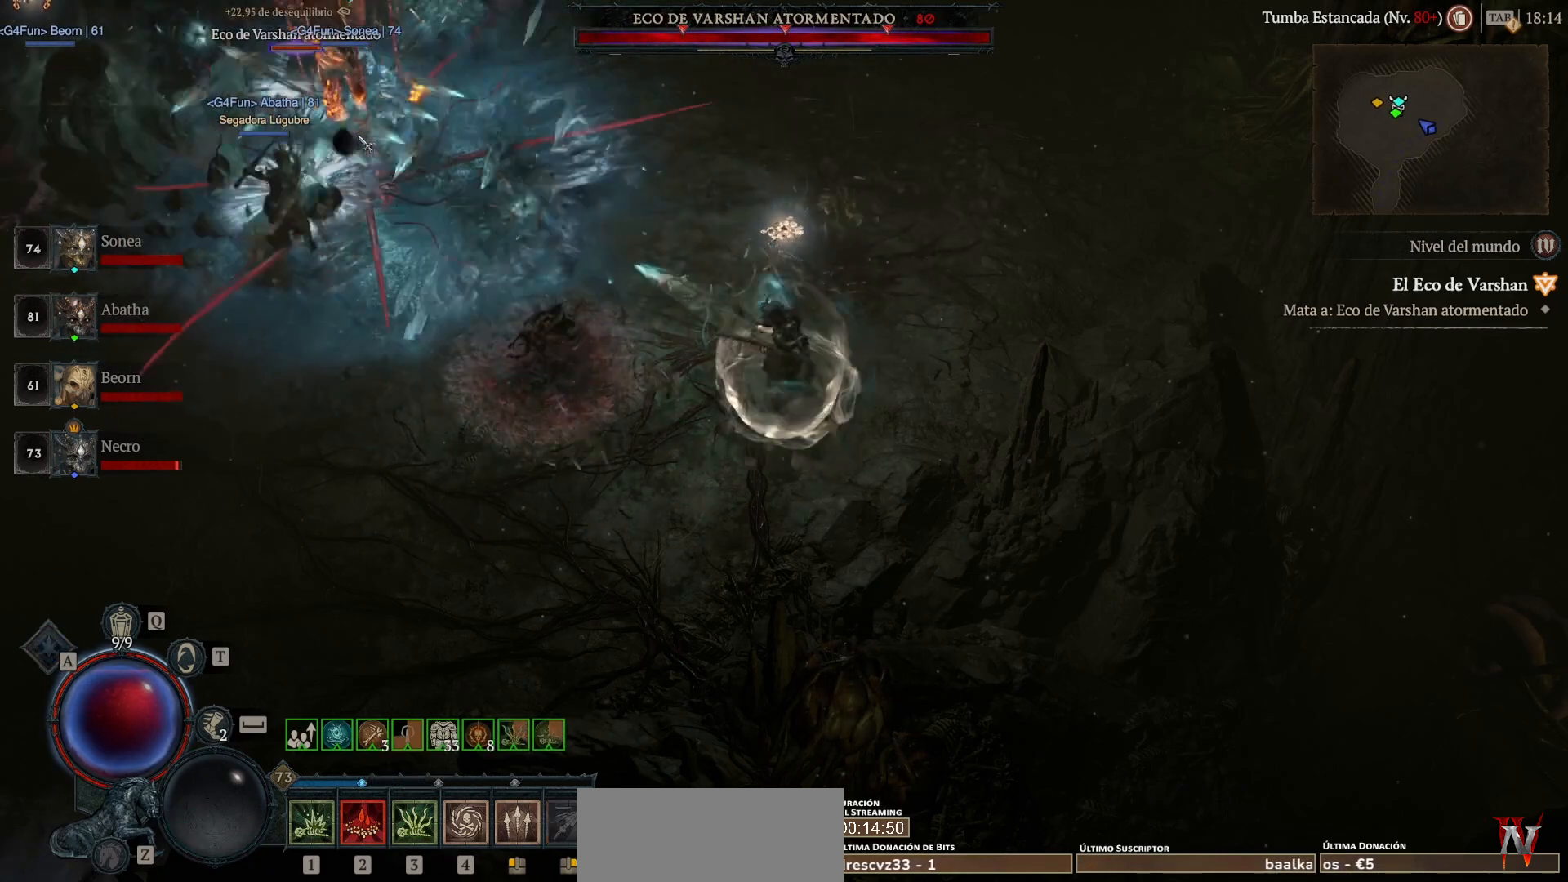
{"keys": ["shift_l"], "mouse": ["right"], "events": []}
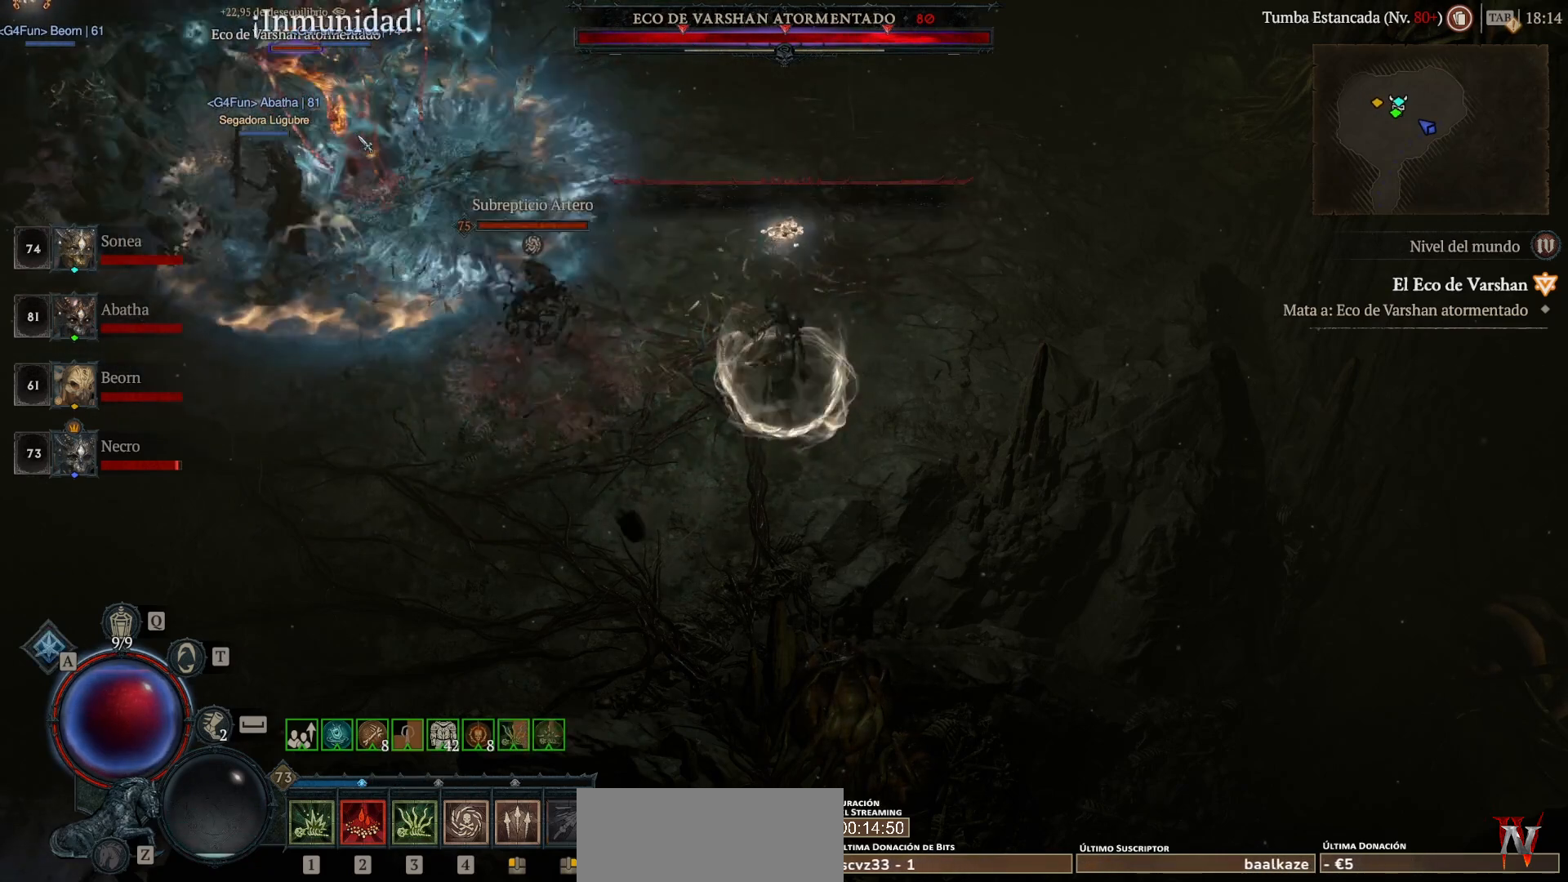
{"keys": ["shift_l", "super"], "mouse": ["left"], "events": [[280, "mouse_right", "up"], [320, "mouse_left", "down"], [320, "super", "down"]]}
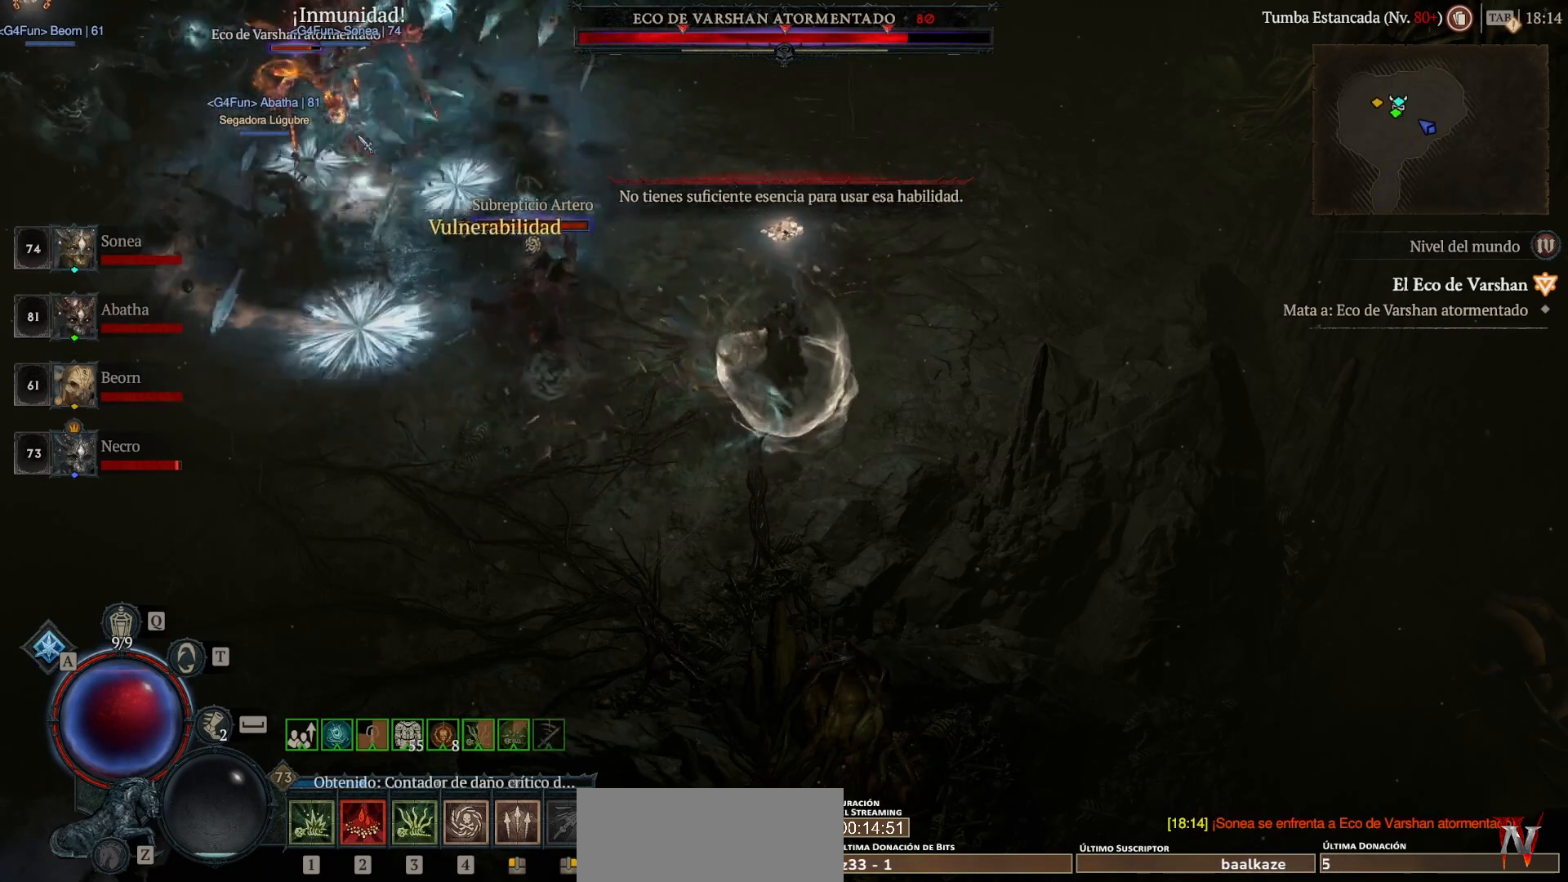
{"keys": ["shift_l", "super"], "mouse": ["left"], "events": []}
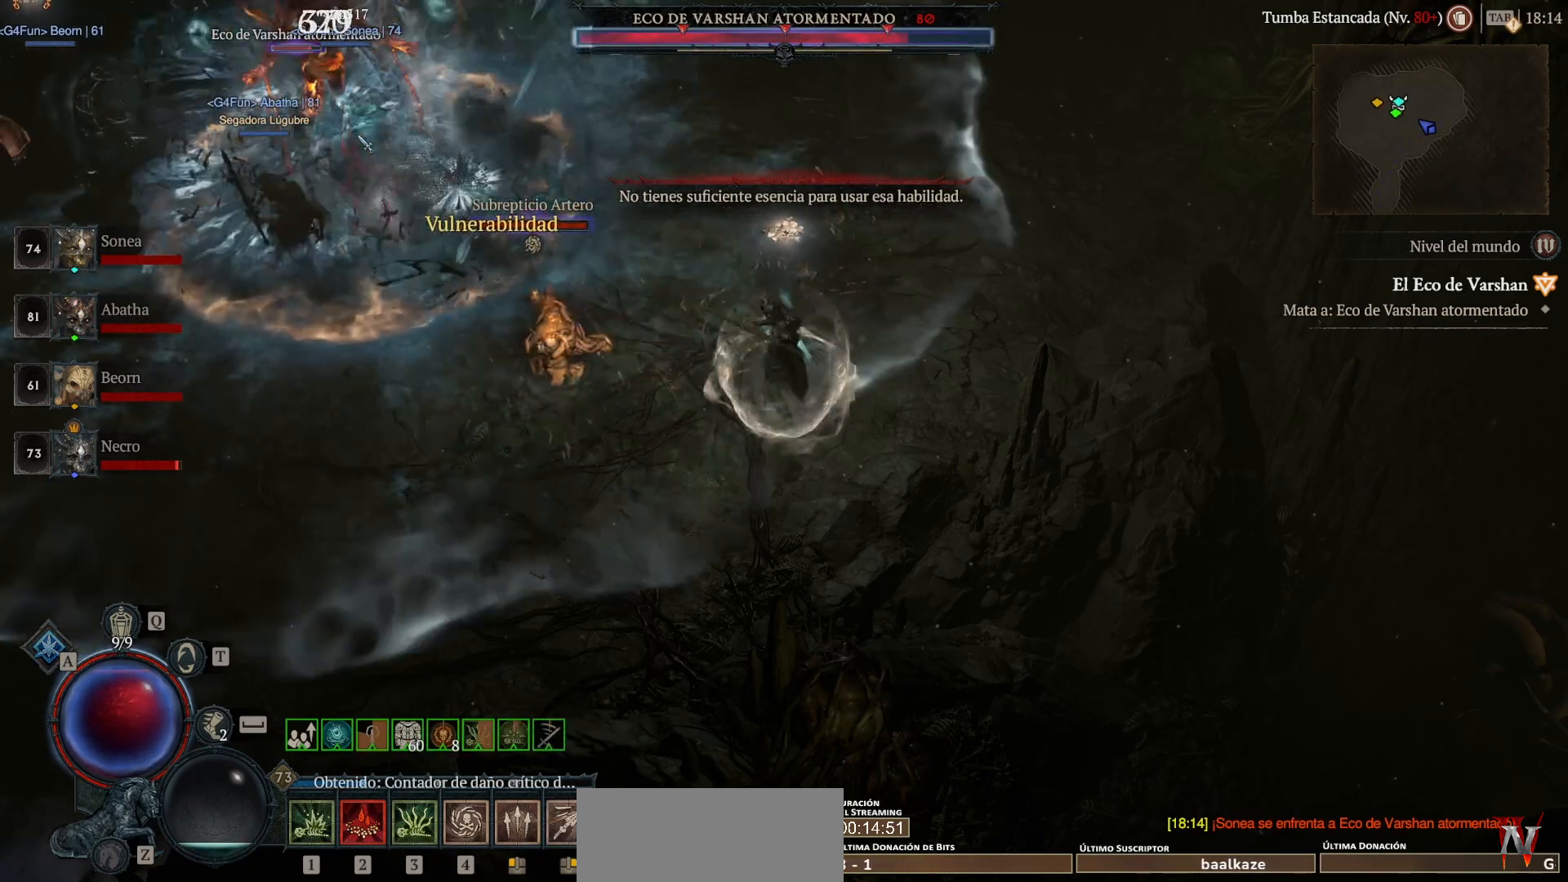
{"keys": ["shift_l", "super"], "mouse": ["left"], "events": []}
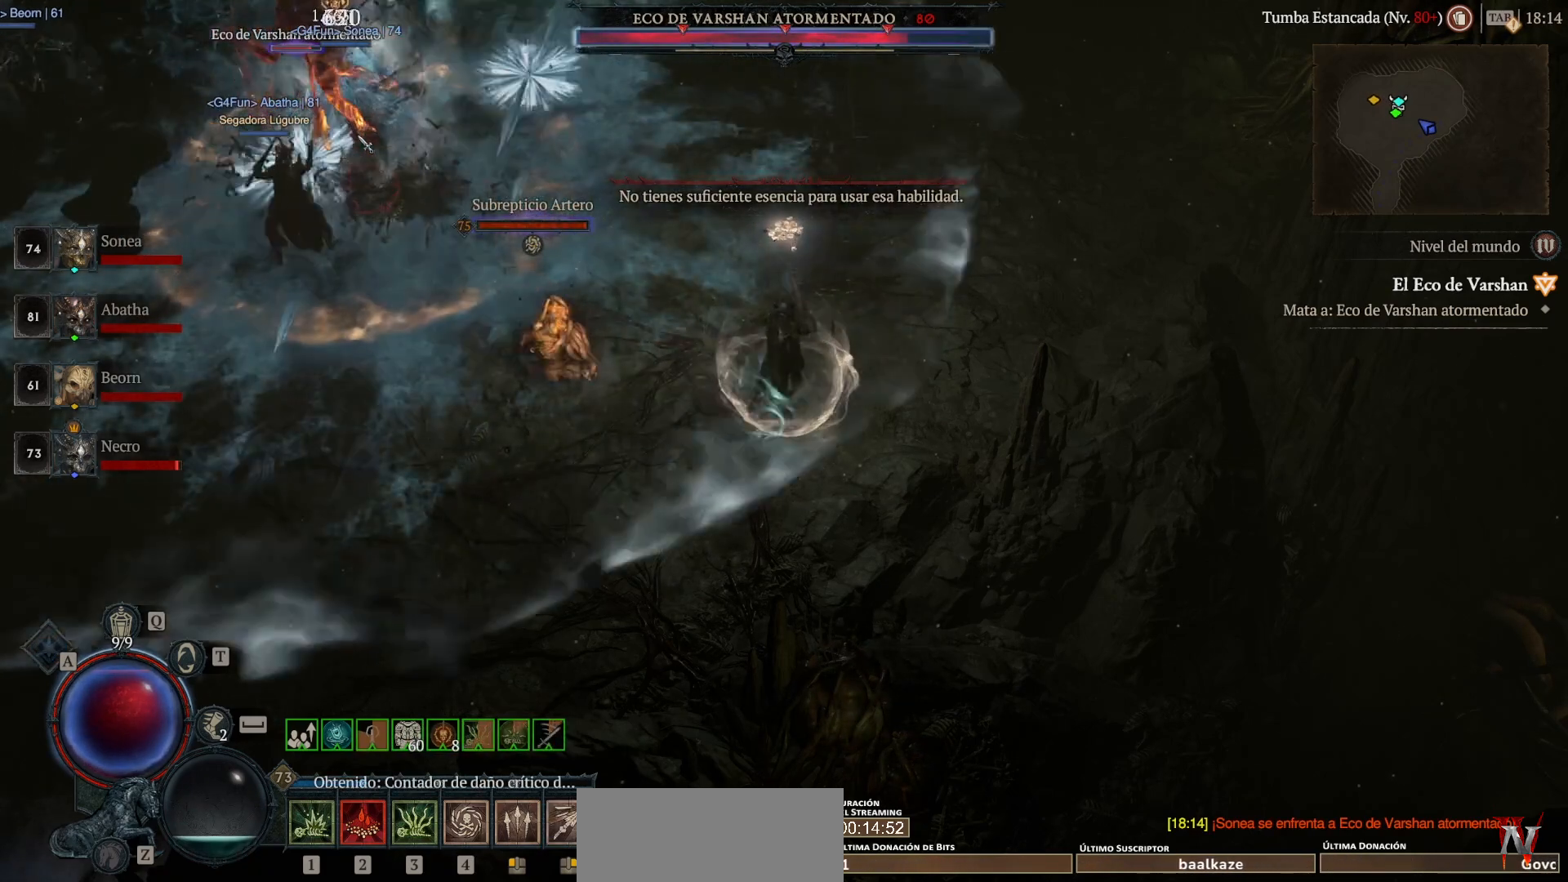
{"keys": ["shift_l", "super"], "mouse": ["left"], "events": []}
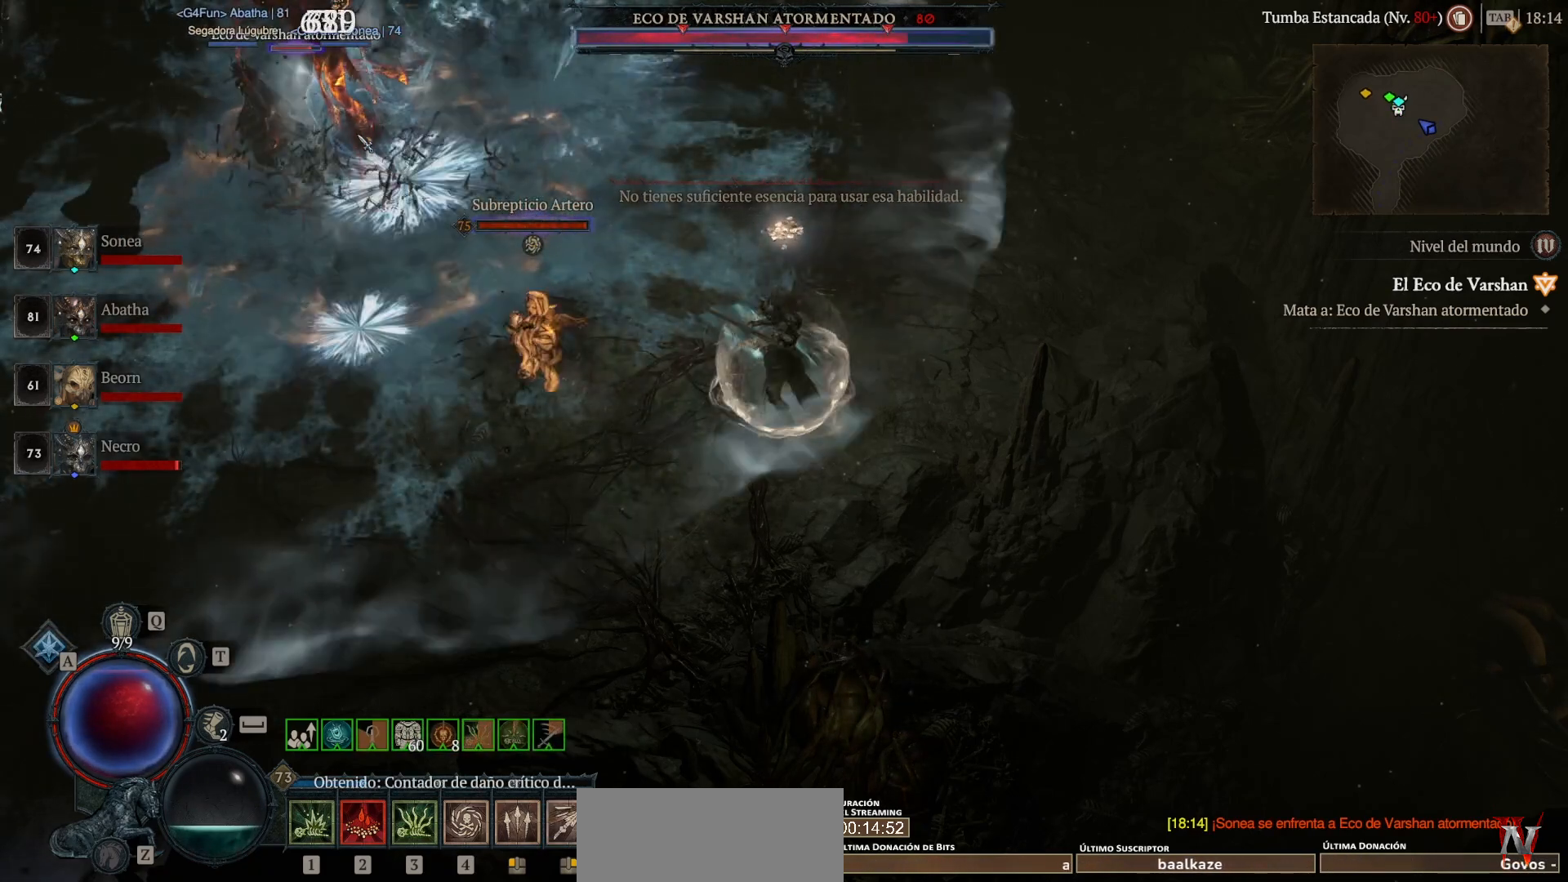
{"keys": ["shift_l", "super"], "mouse": ["left"], "events": []}
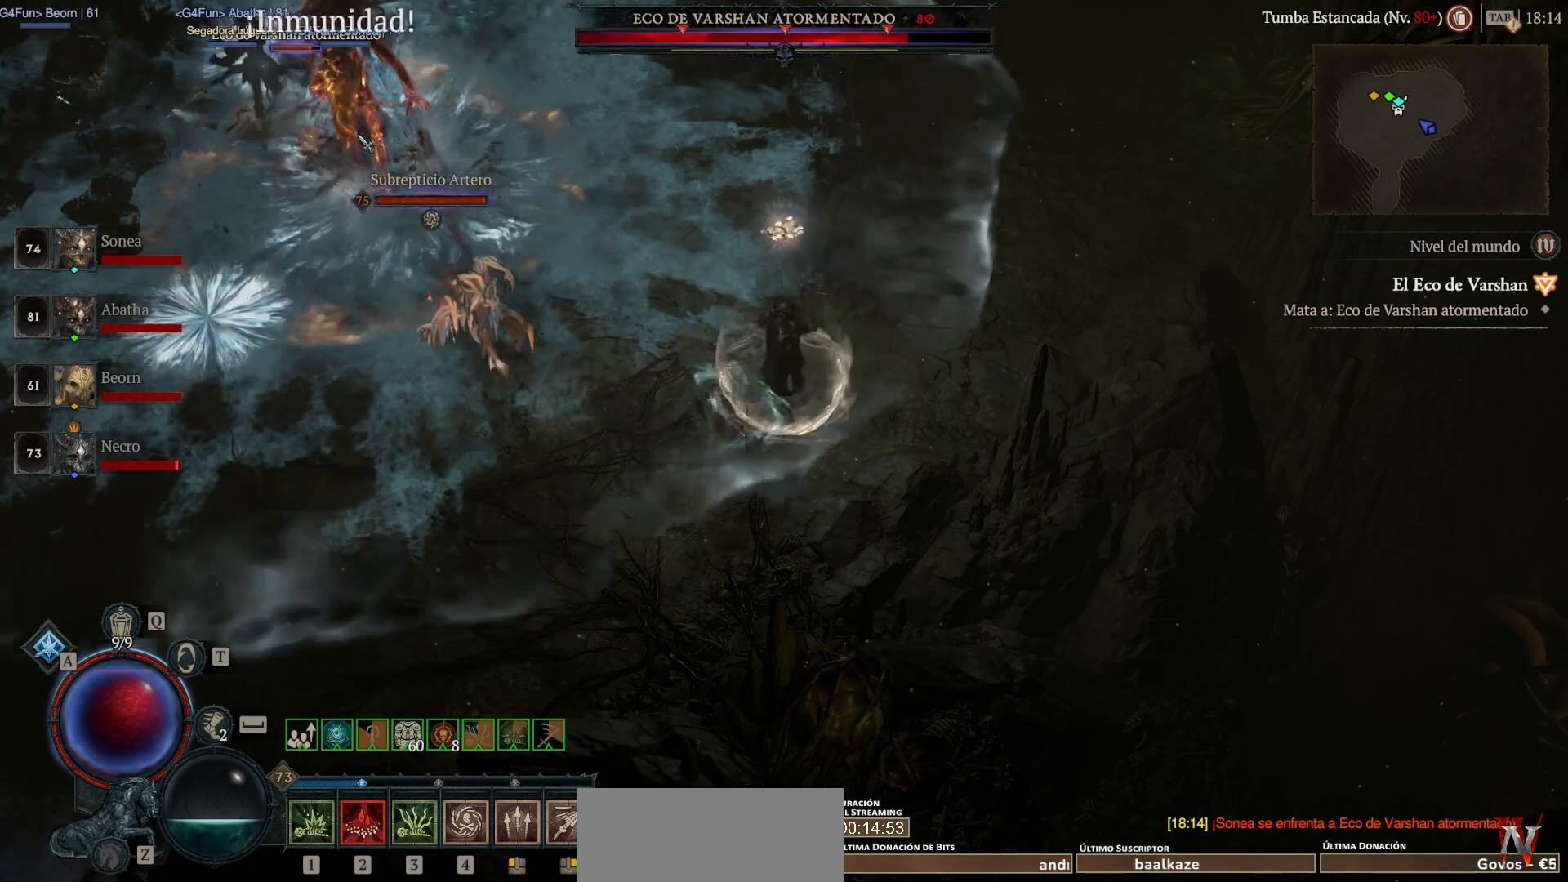
{"keys": ["shift_l"], "mouse": [], "events": [[400, "mouse_left", "up"], [440, "super", "up"]]}